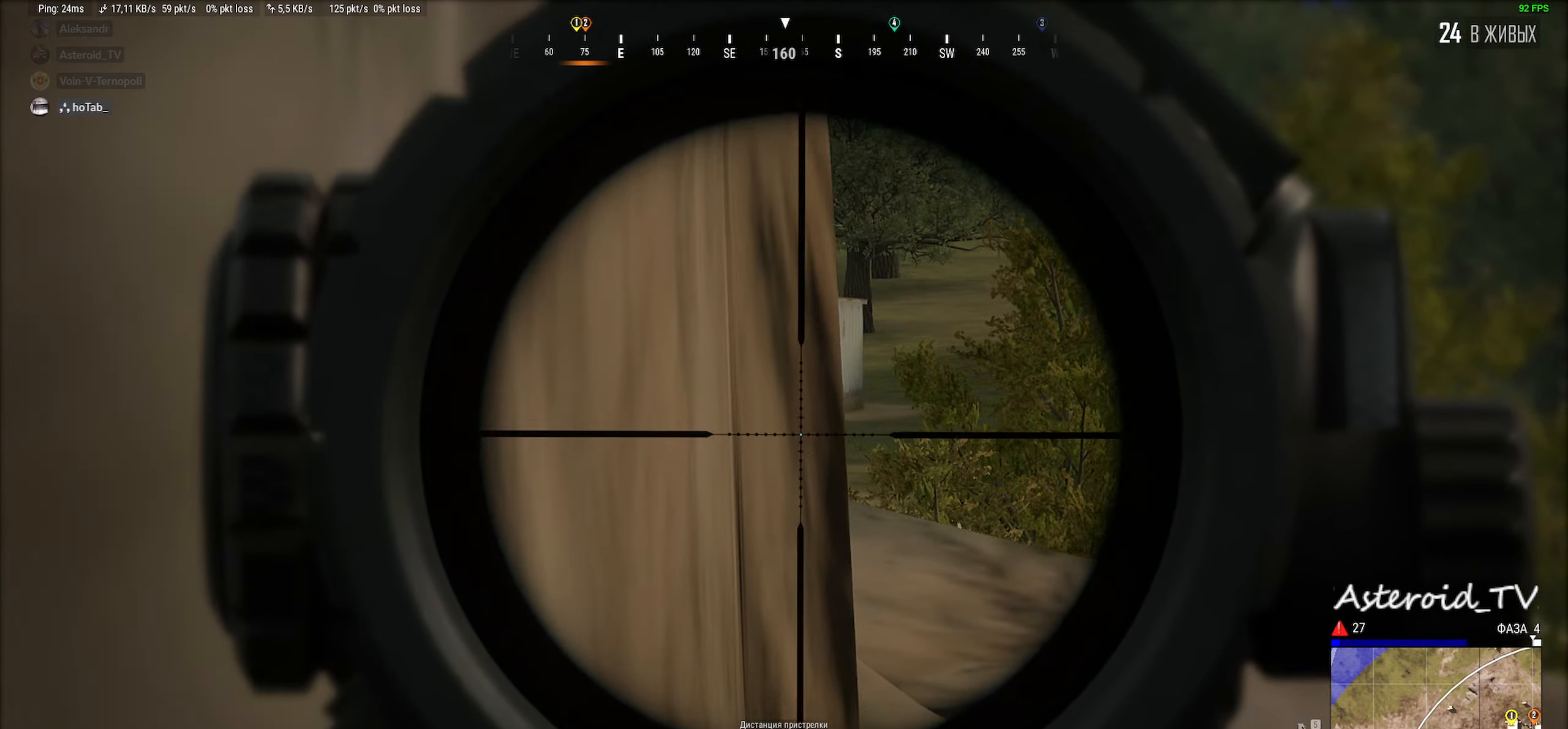
Gameplay with keyboard and mouse; each line is a JSON object with the keys and mouse buttons held at the frame after it. "events" lists presses ("down") and releases ("up") of "a", "ctrl", "d", "e", "f", "q", "r", "s", "shift", "space", "tab", "w", "mouse_left", "mouse_wheel" and "mouse_right" between this image and that frame as [ms after this image, input, new state], when the widget could be followed in between. "mouse_left", "mouse_wheel", "mouse_right" = the "left", "wheel", "right" buttons of the "mouse" list. No other keys are recorded. "wheel" means that the mouse wheel is clicked or scrolled. Mouse movement is not recorded.
{"keys": [], "mouse": [], "events": [[200, "a", "down"], [366, "ctrl", "down"], [433, "a", "up"], [483, "ctrl", "up"]]}
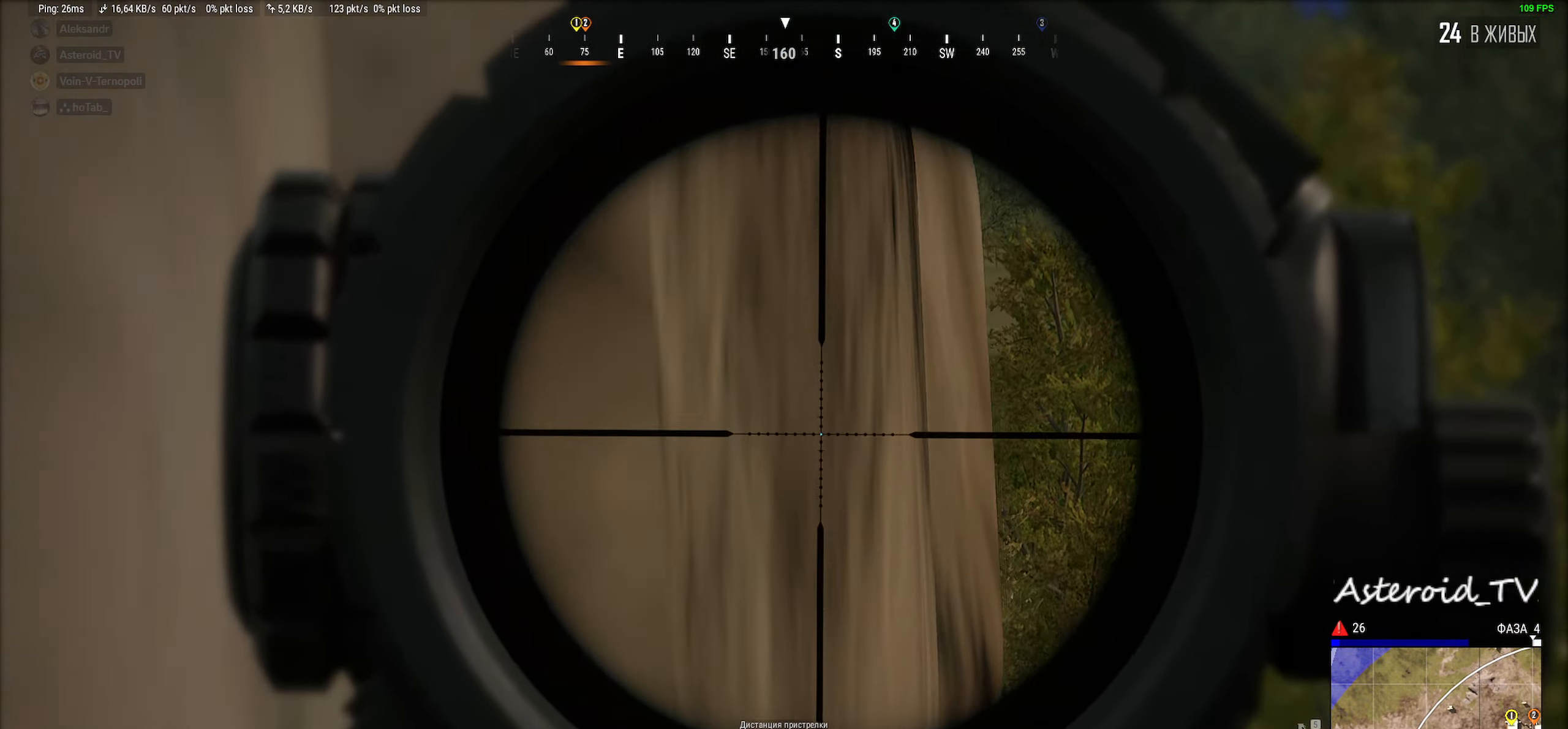
{"keys": [], "mouse": [], "events": [[283, "d", "down"], [450, "d", "up"]]}
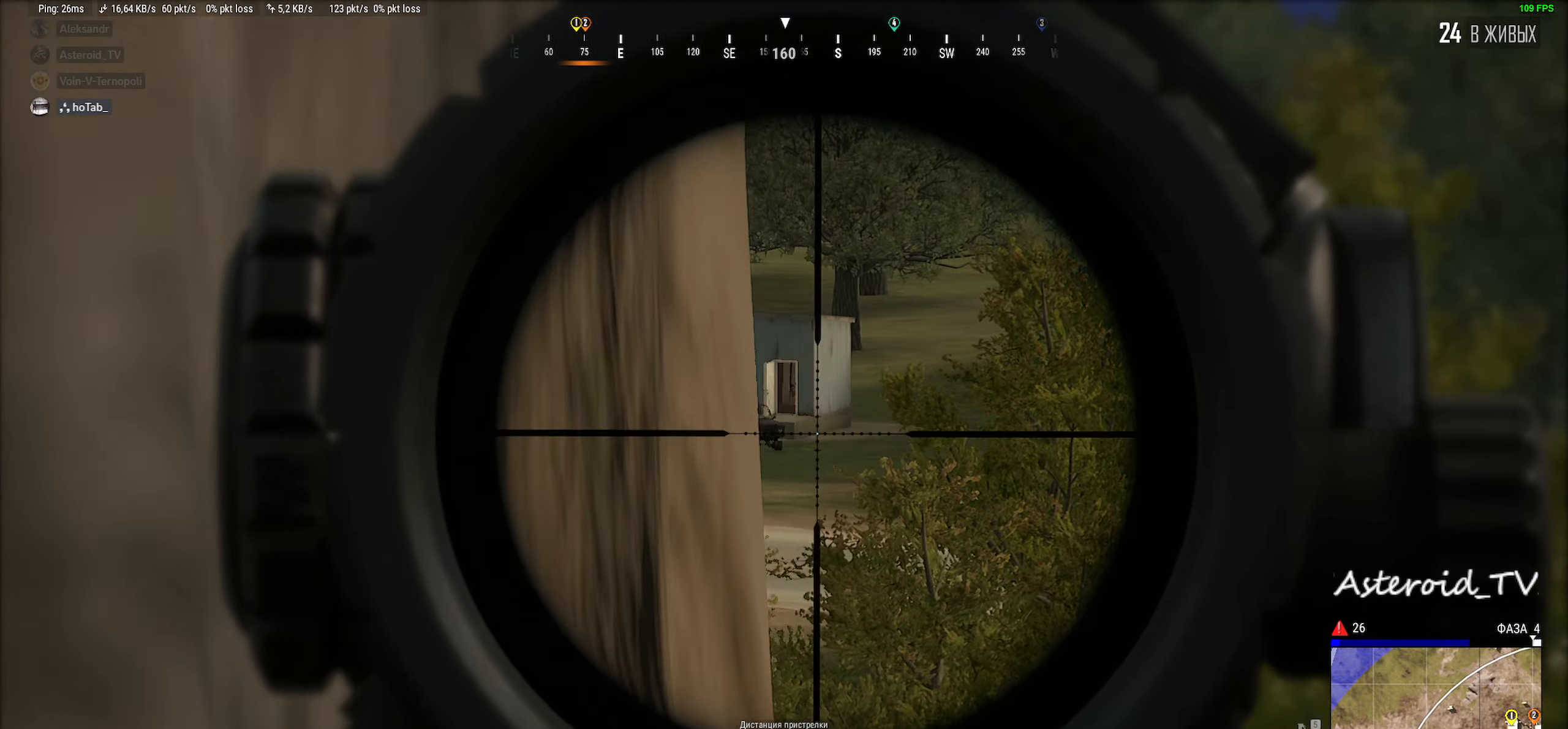
{"keys": ["shift"], "mouse": [], "events": [[166, "d", "down"], [200, "d", "up"], [366, "shift", "down"]]}
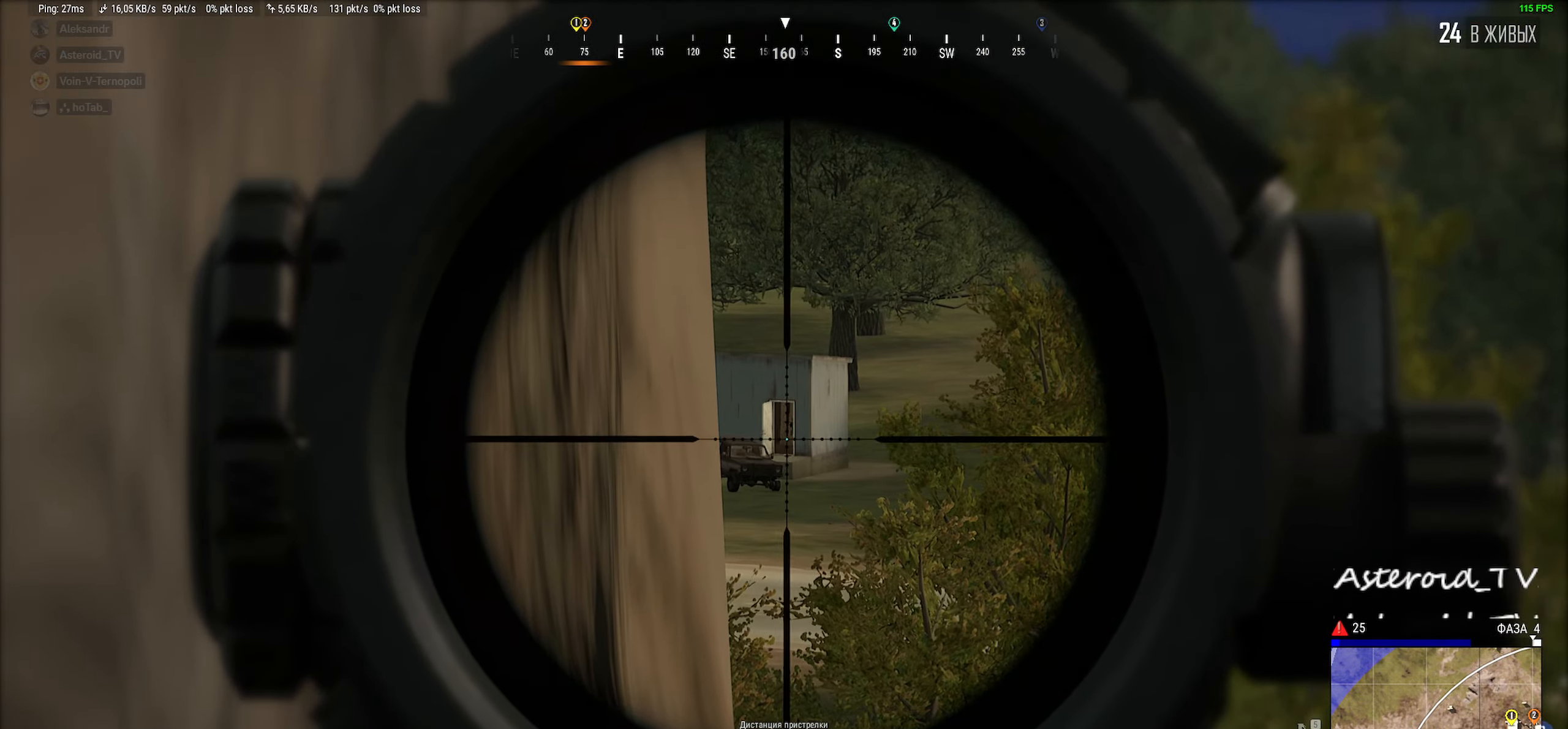
{"keys": ["shift"], "mouse": [], "events": [[166, "mouse_left", "down"], [400, "mouse_left", "up"]]}
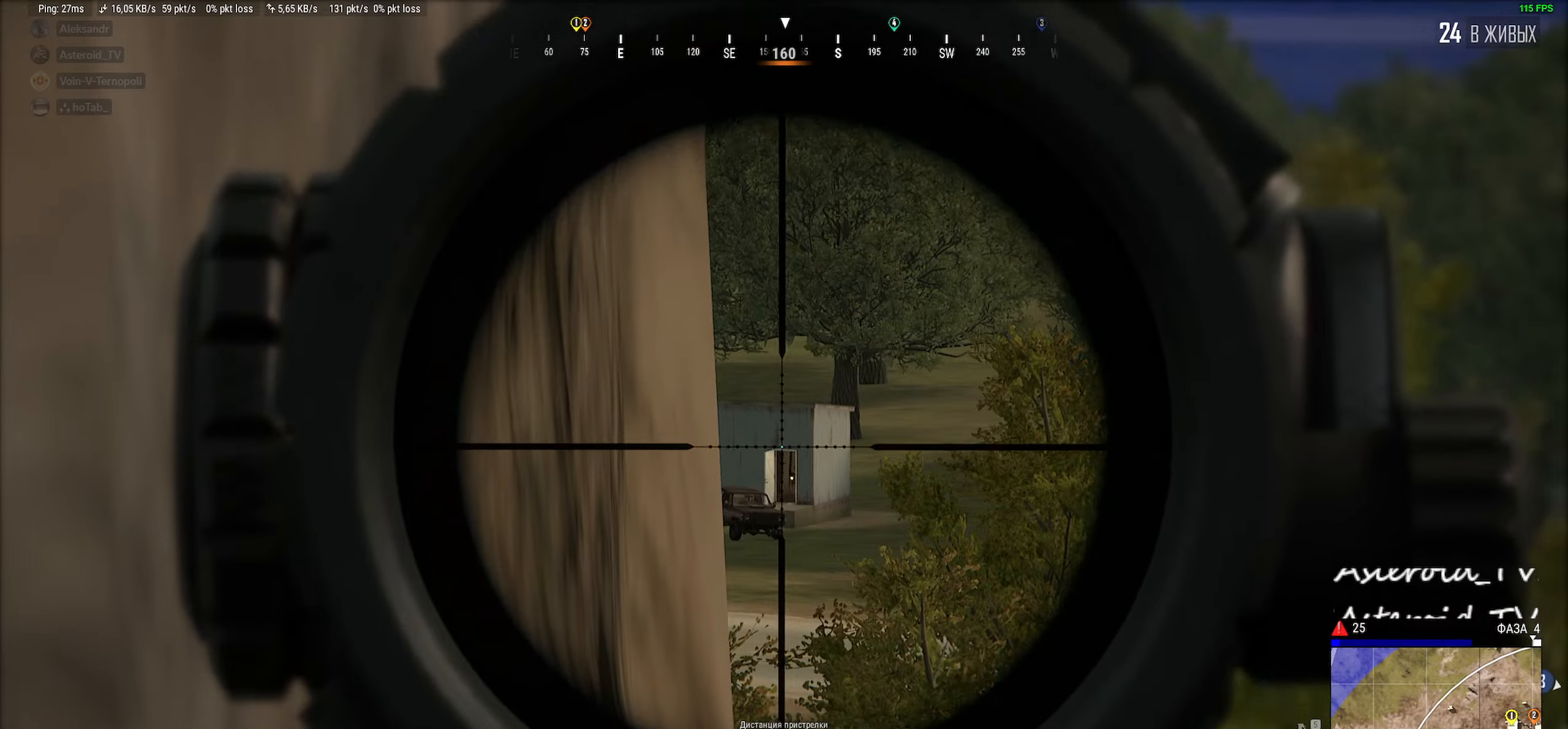
{"keys": ["shift"], "mouse": [], "events": [[150, "mouse_left", "down"], [366, "mouse_left", "up"]]}
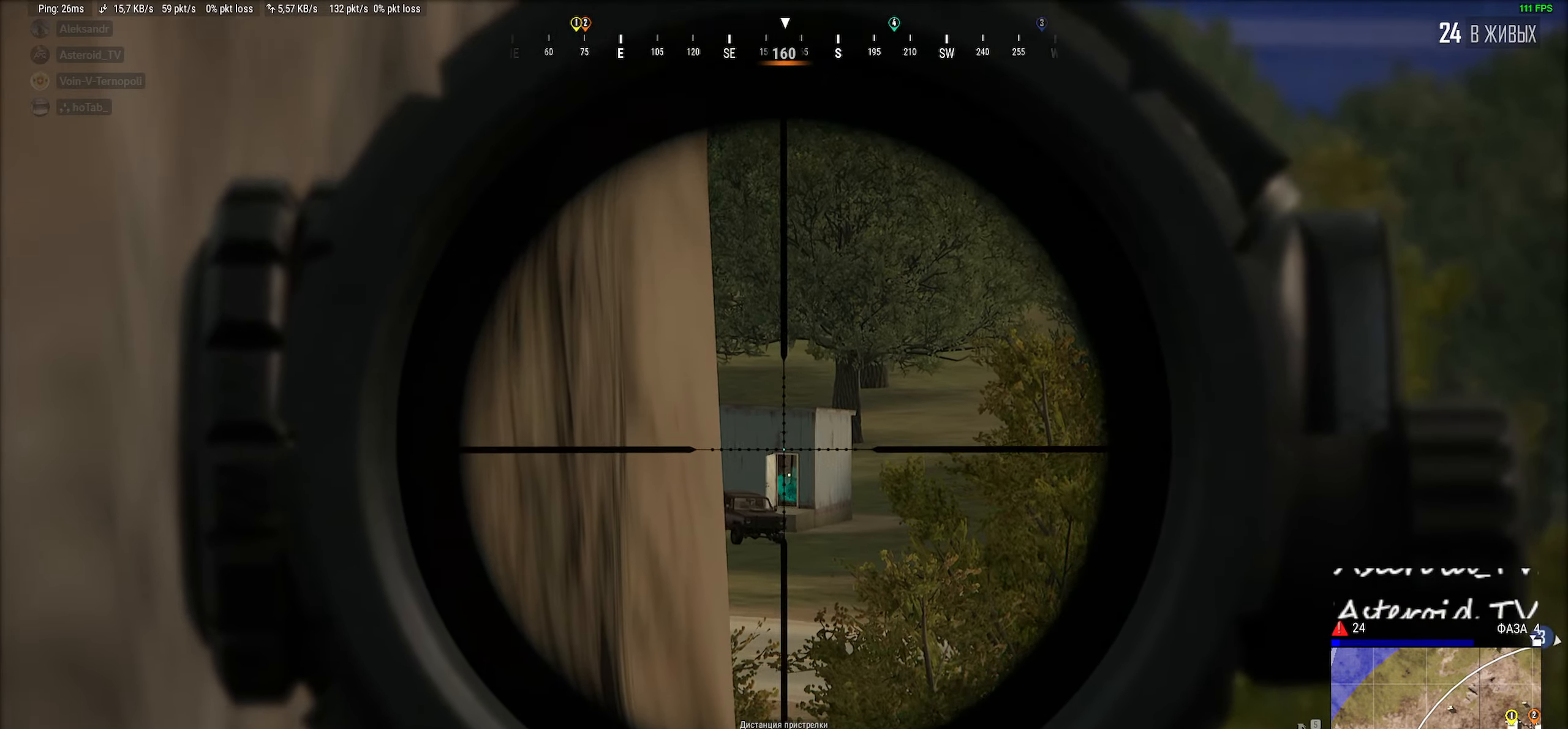
{"keys": ["shift"], "mouse": [], "events": [[200, "mouse_left", "down"], [416, "mouse_left", "up"]]}
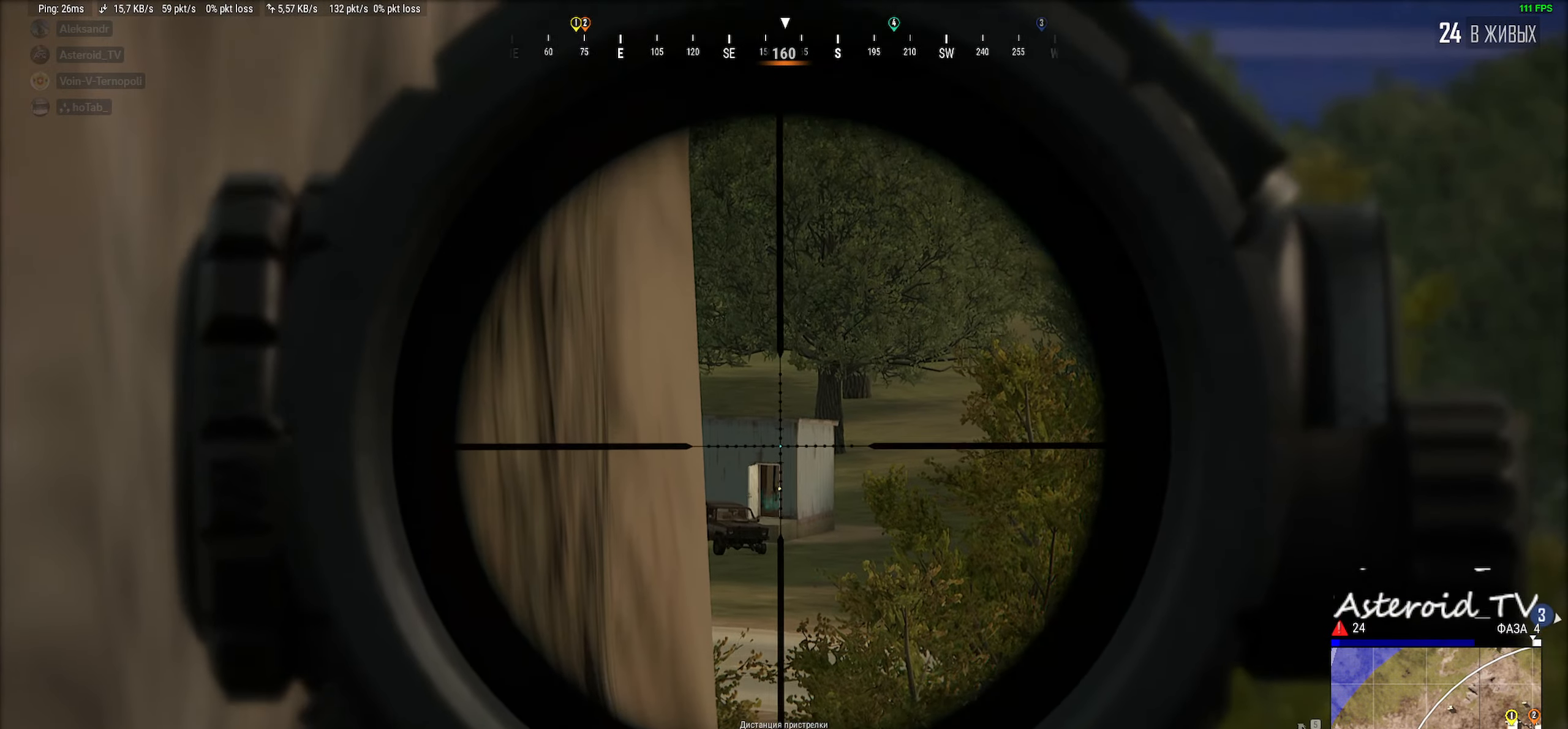
{"keys": ["shift"], "mouse": ["left"], "events": [[416, "mouse_left", "down"]]}
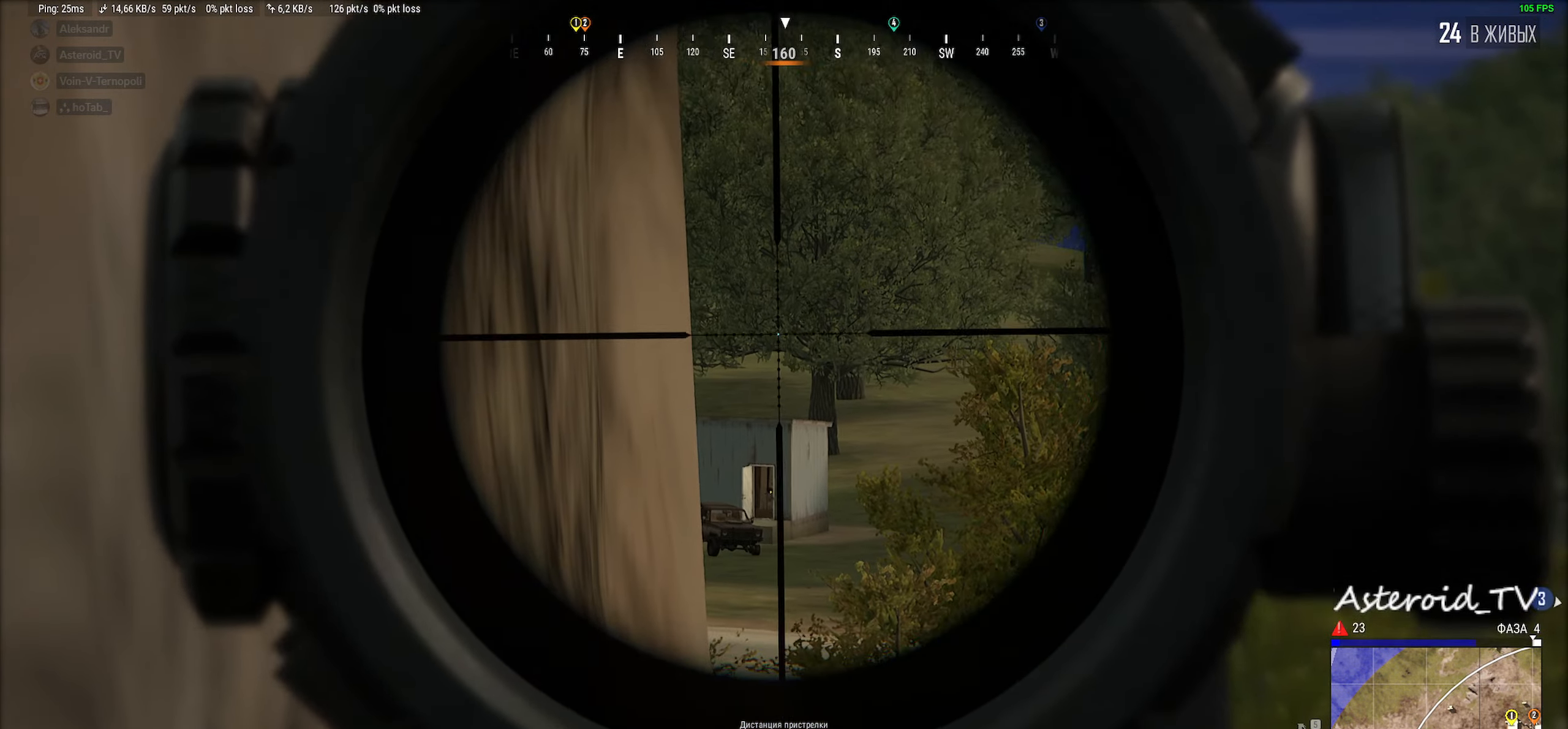
{"keys": ["a", "shift"], "mouse": ["left"], "events": [[183, "mouse_left", "up"], [450, "mouse_left", "down"], [500, "a", "down"]]}
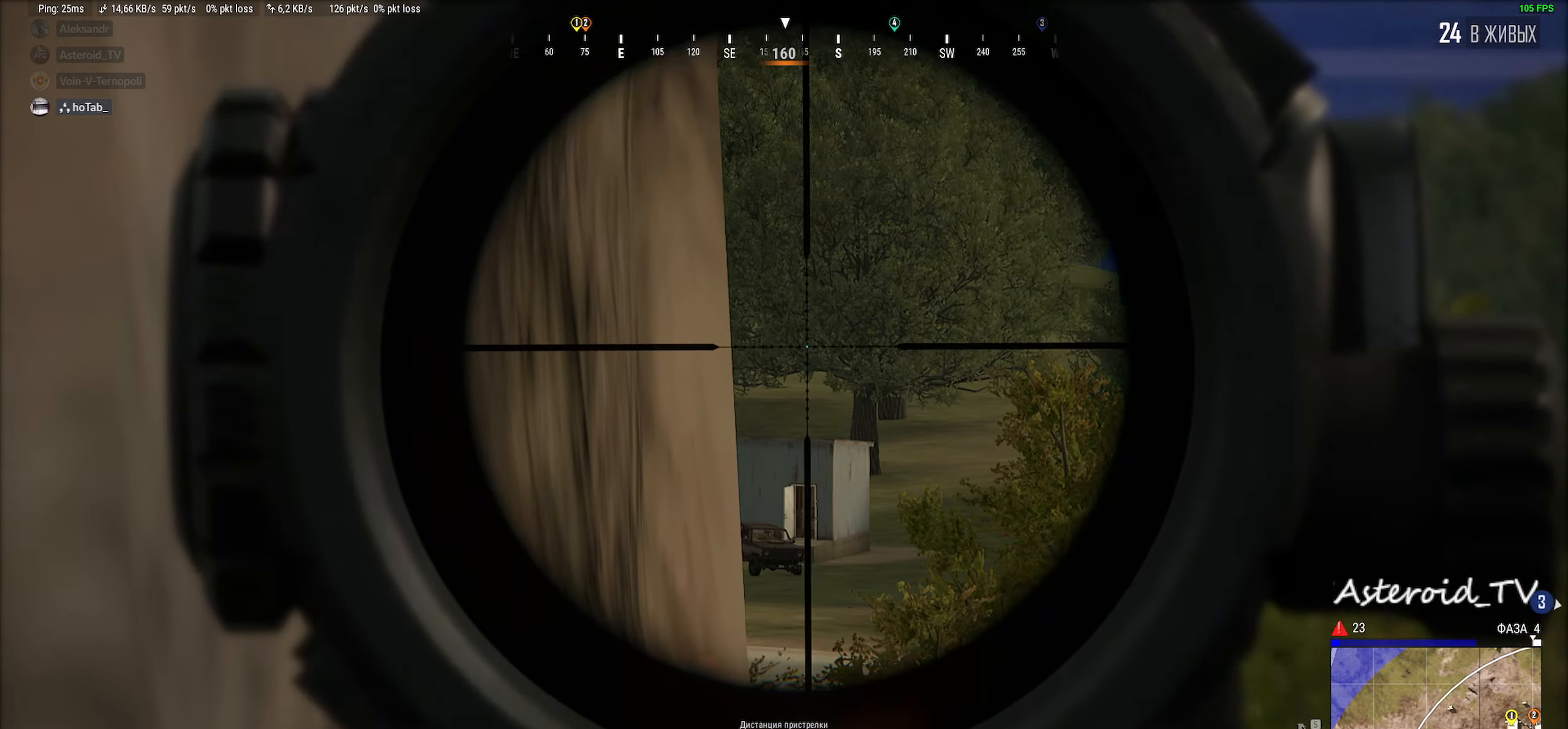
{"keys": ["d"], "mouse": [], "events": [[166, "mouse_left", "up"], [166, "shift", "up"], [250, "a", "up"], [383, "d", "down"]]}
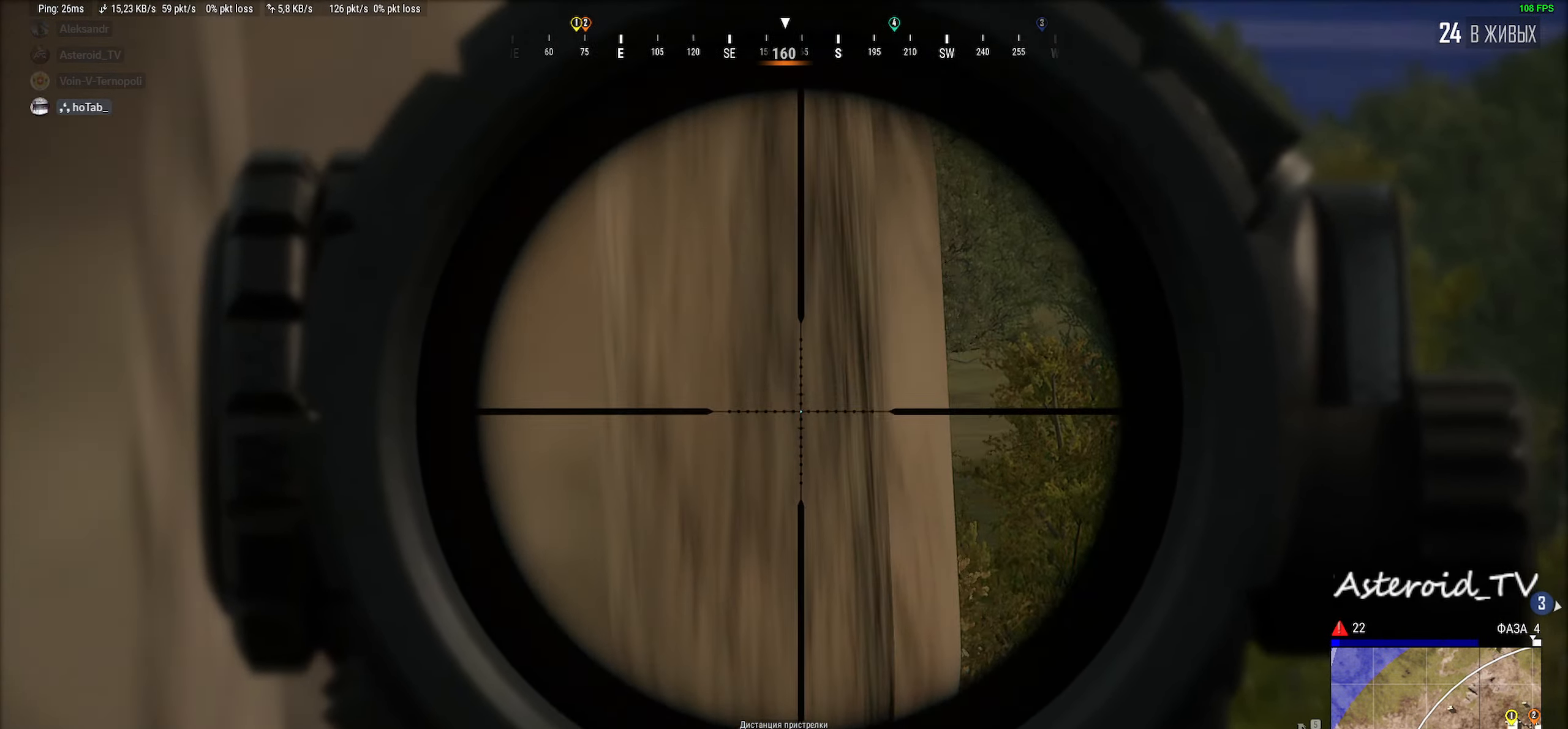
{"keys": [], "mouse": [], "events": [[66, "ctrl", "down"], [100, "d", "up"], [216, "ctrl", "up"]]}
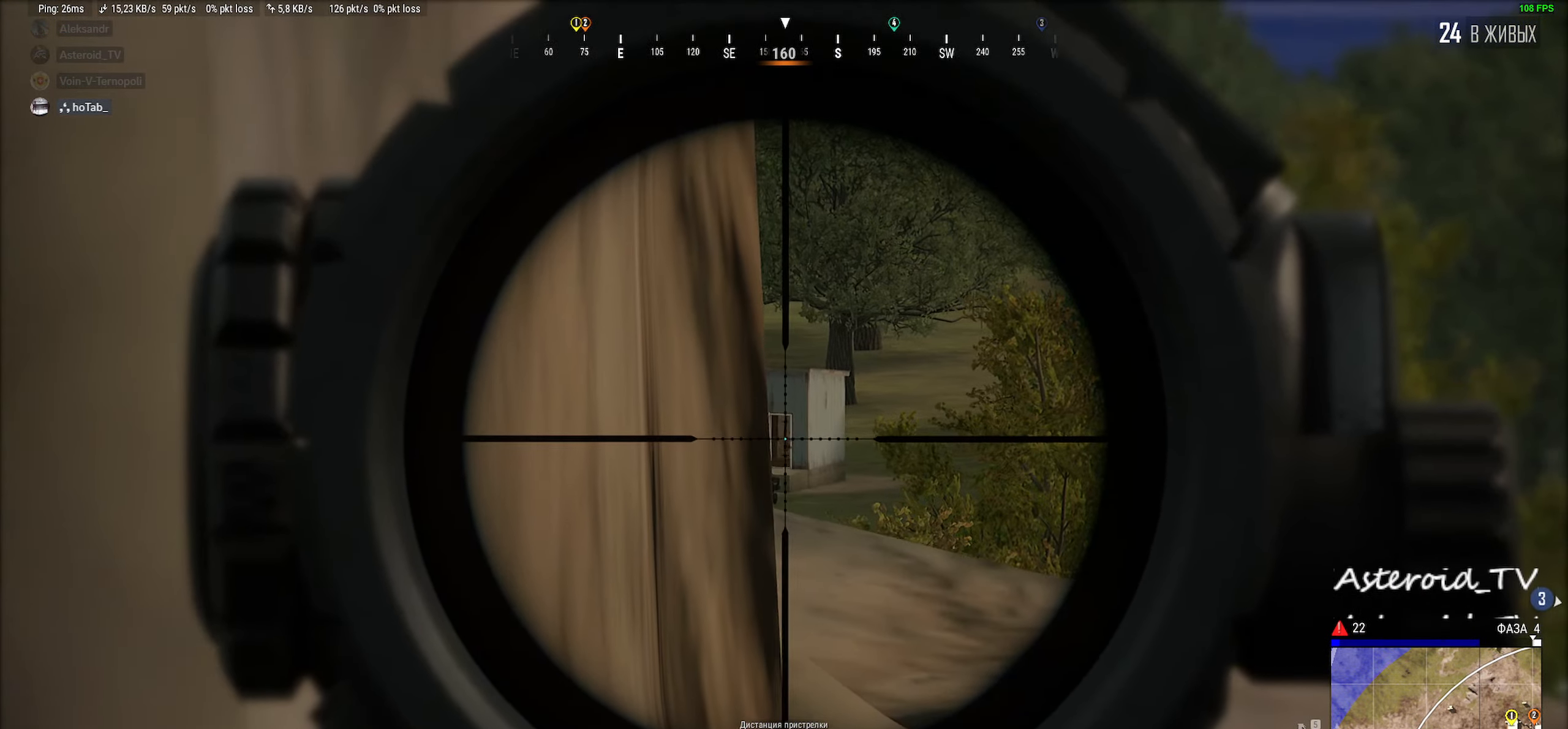
{"keys": [], "mouse": [], "events": [[350, "d", "down"], [366, "mouse_left", "down"], [383, "d", "up"], [500, "mouse_left", "up"]]}
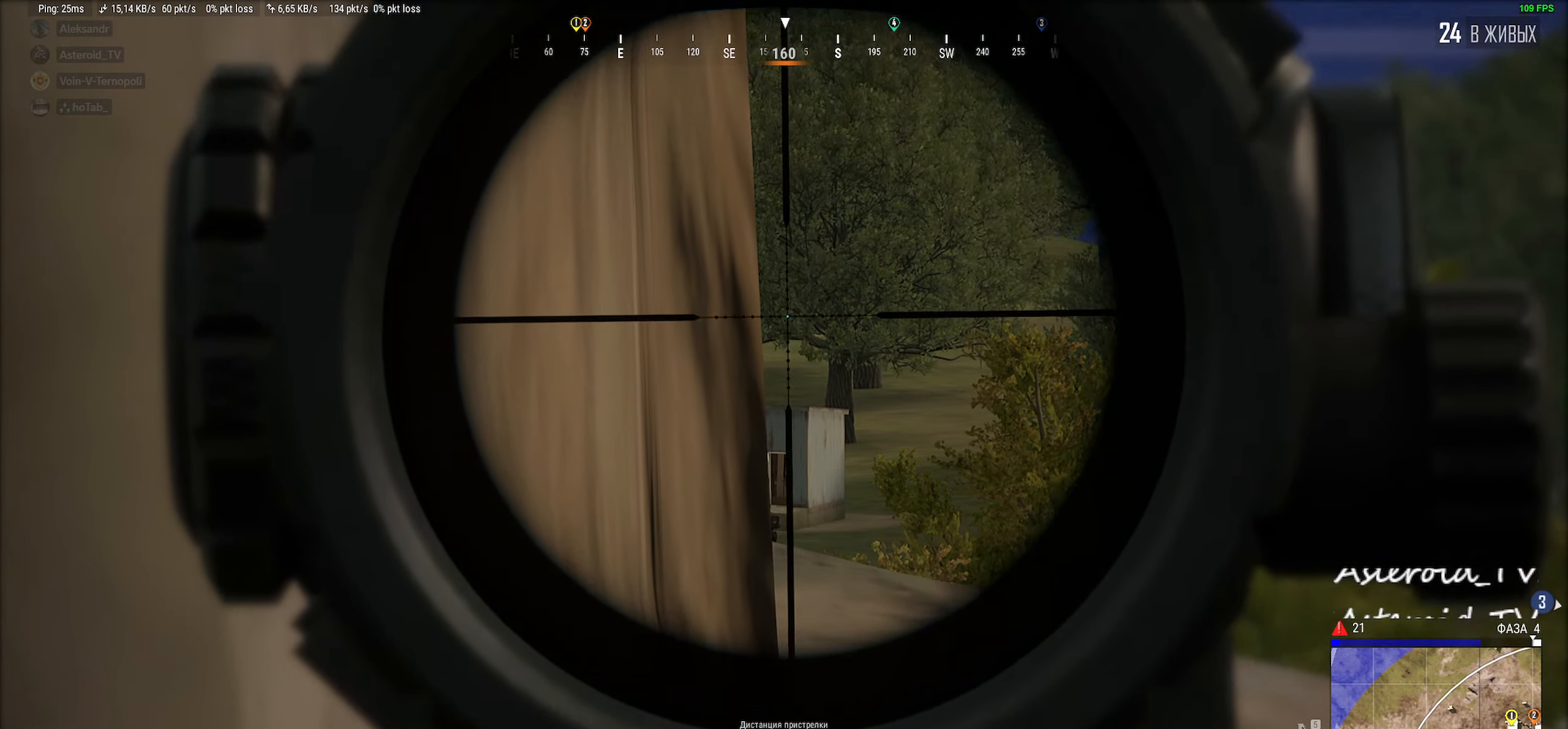
{"keys": [], "mouse": [], "events": []}
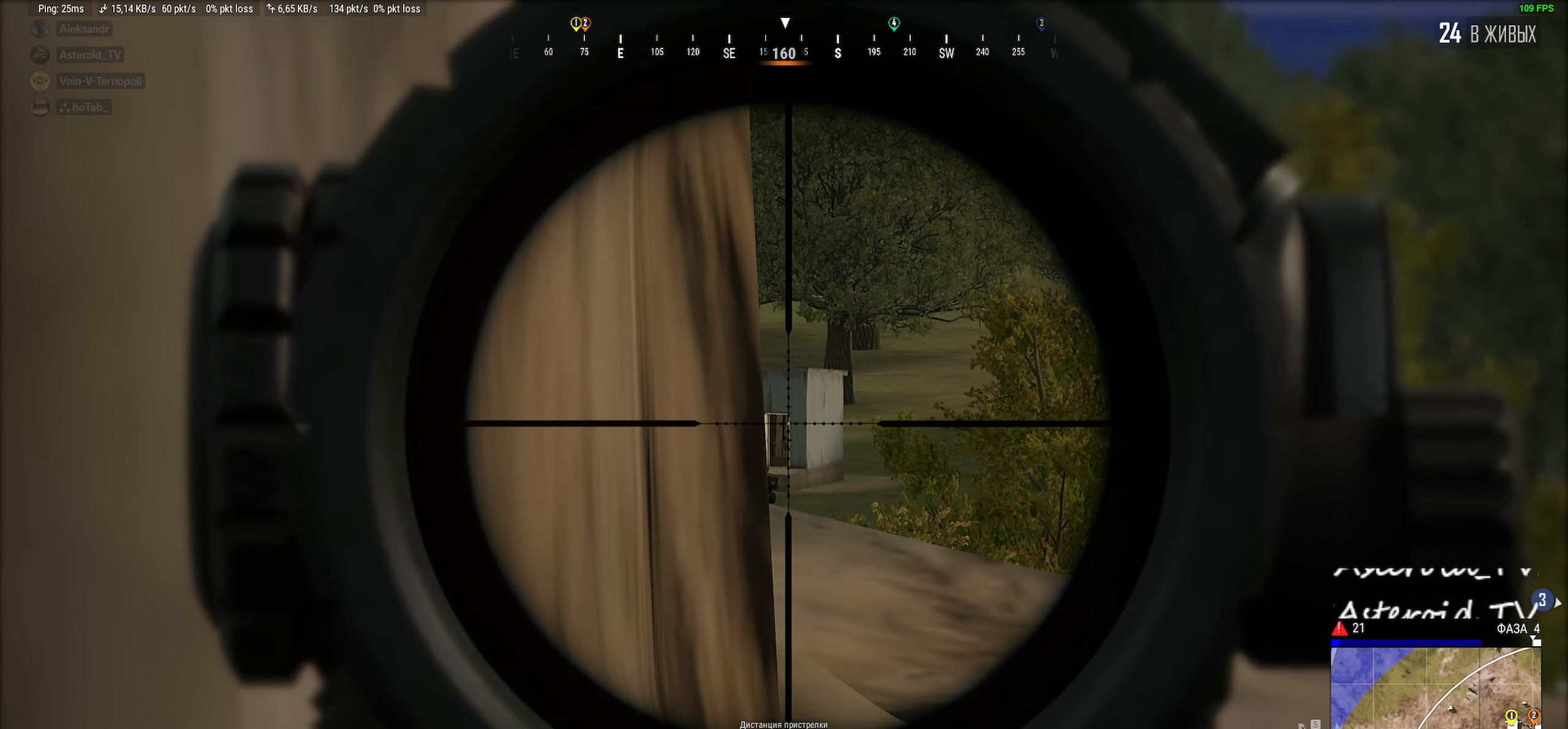
{"keys": ["shift"], "mouse": [], "events": [[183, "mouse_left", "down"], [366, "shift", "down"], [400, "mouse_left", "up"]]}
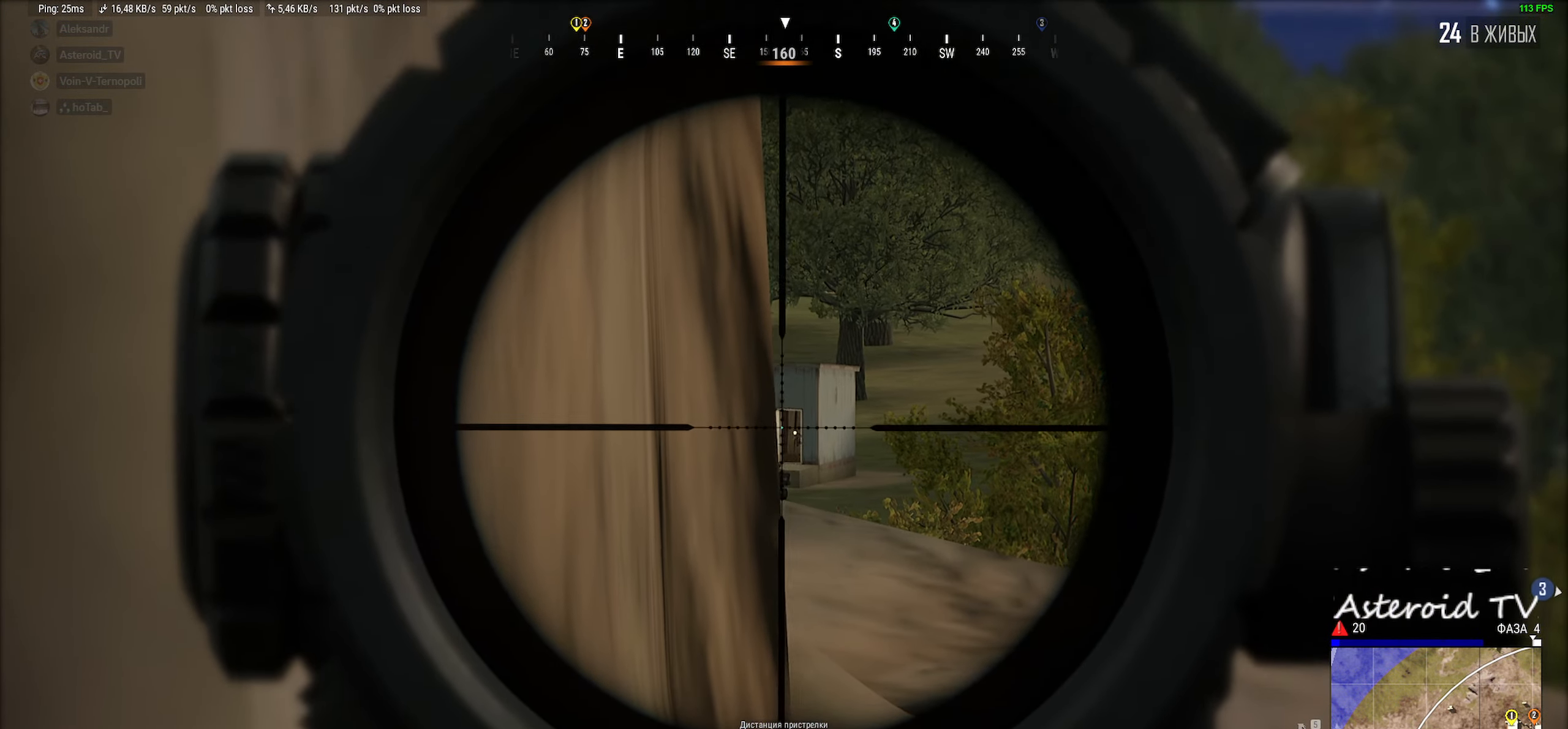
{"keys": ["shift"], "mouse": ["left"], "events": [[433, "mouse_left", "down"]]}
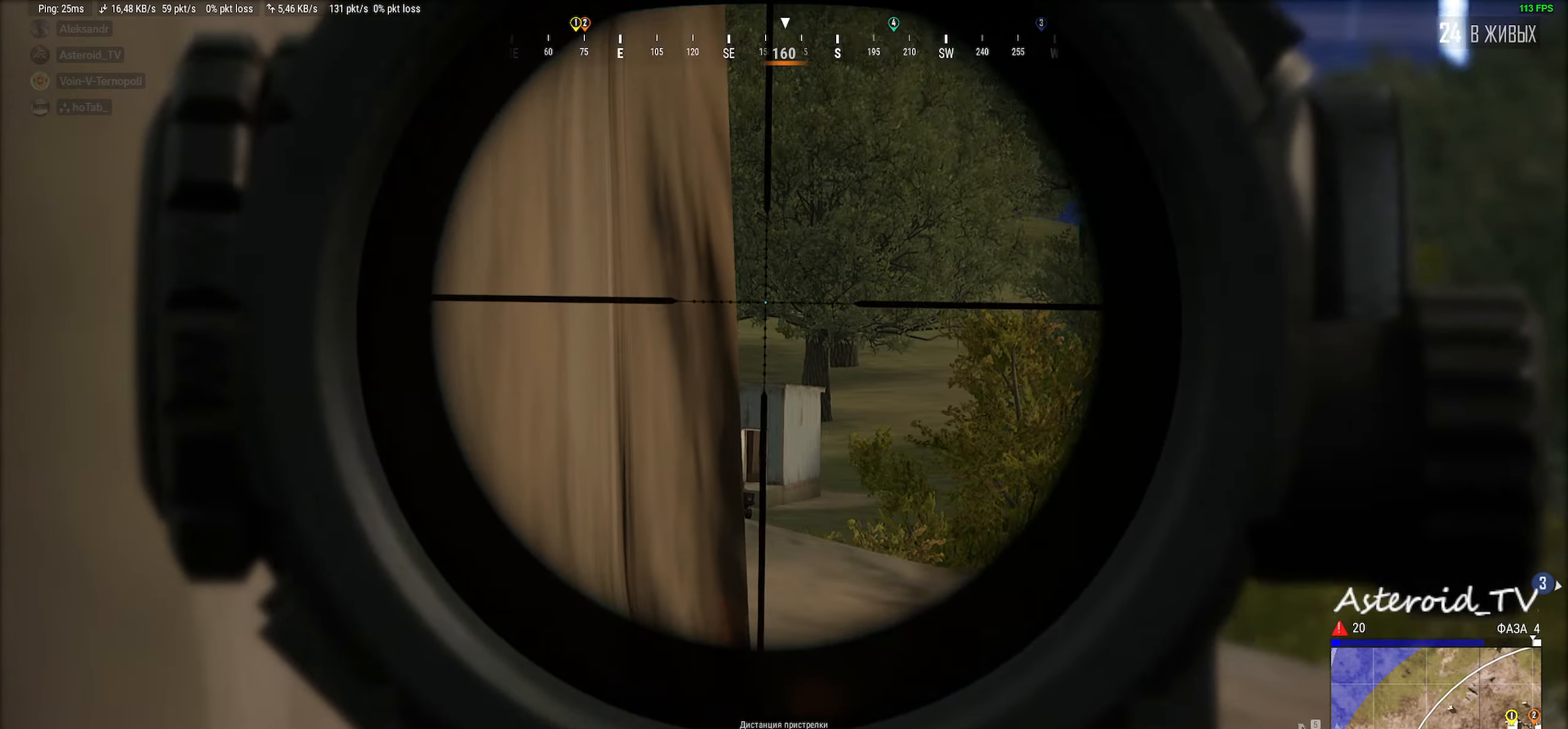
{"keys": ["shift"], "mouse": [], "events": [[166, "mouse_left", "up"]]}
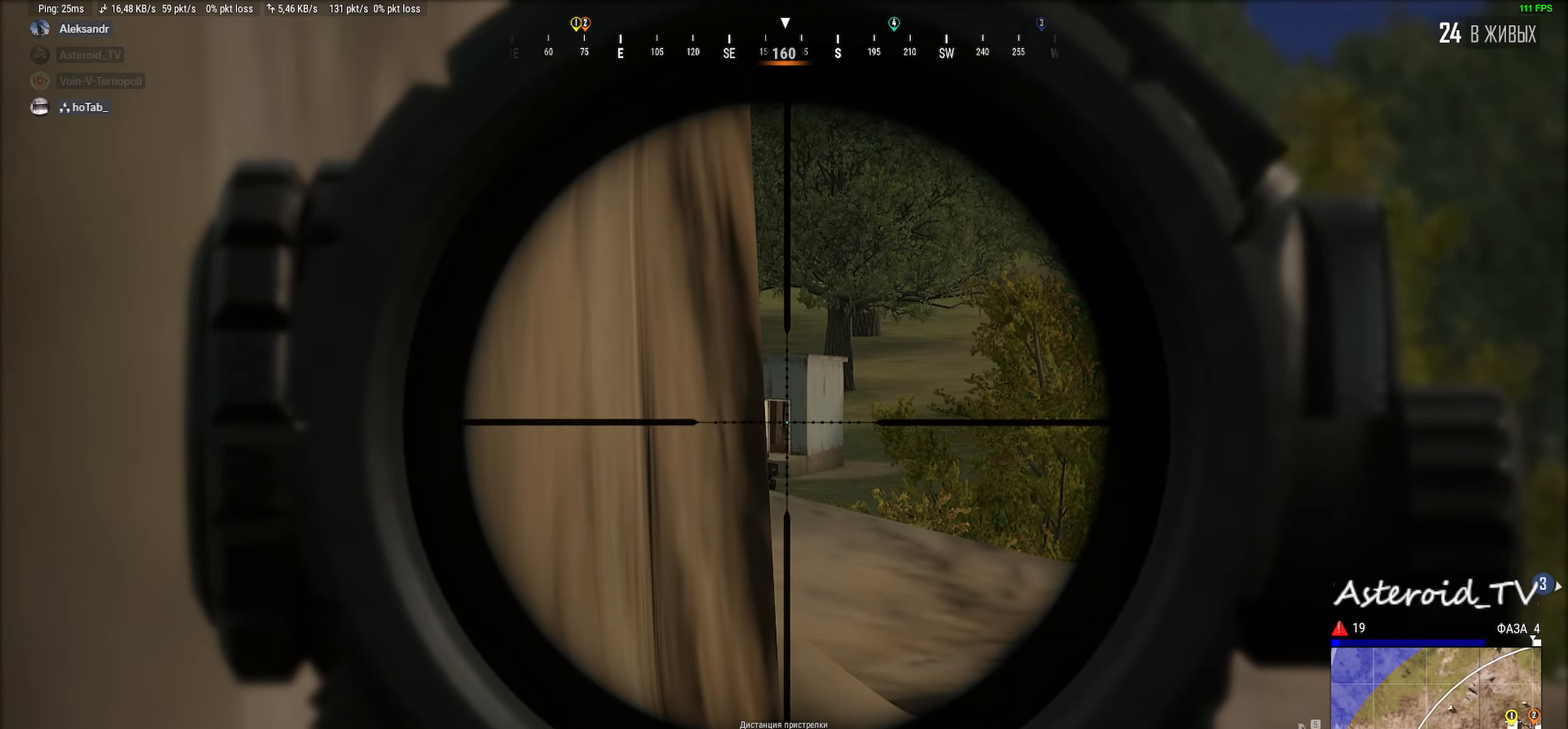
{"keys": ["shift"], "mouse": [], "events": [[66, "mouse_left", "down"], [333, "mouse_left", "up"]]}
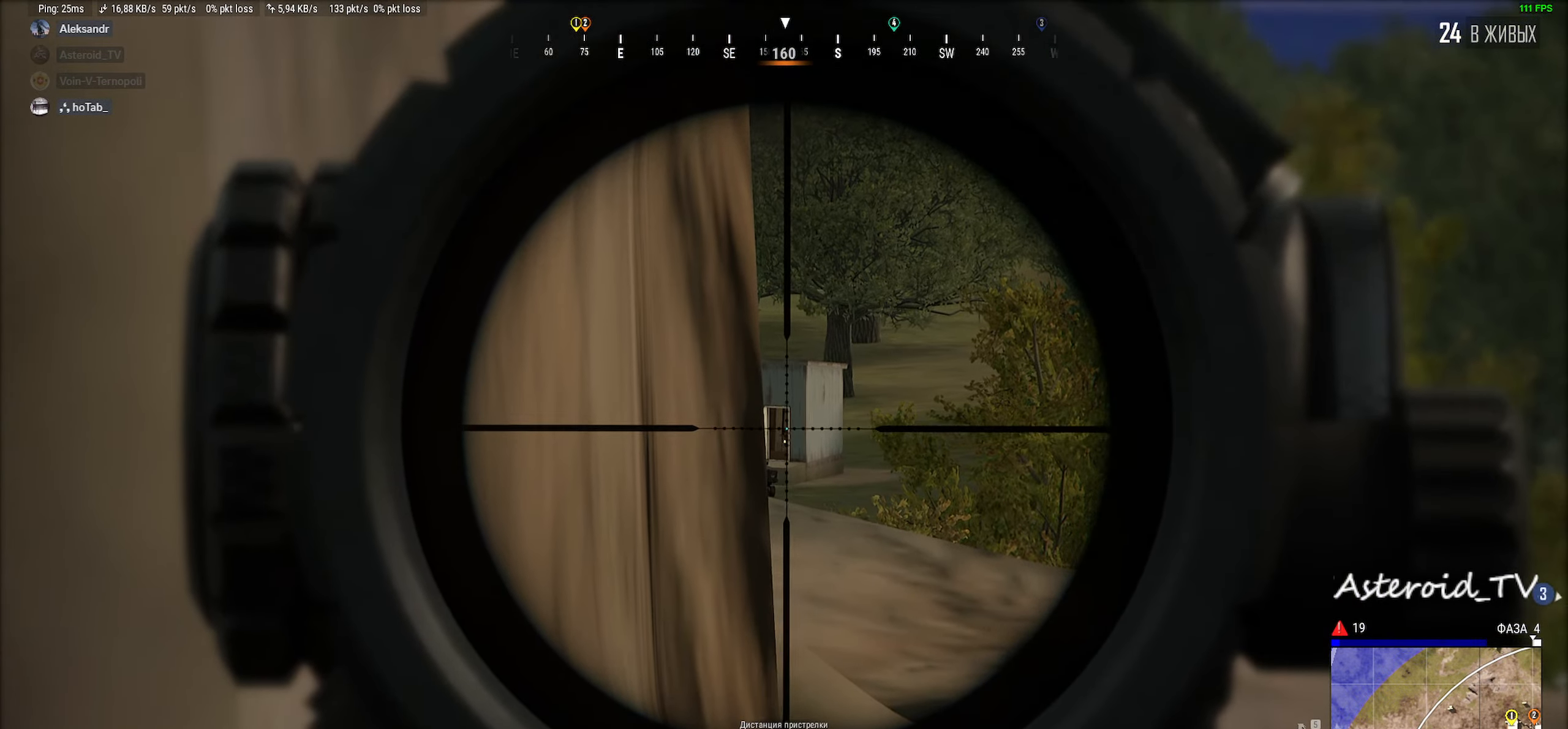
{"keys": ["shift"], "mouse": [], "events": []}
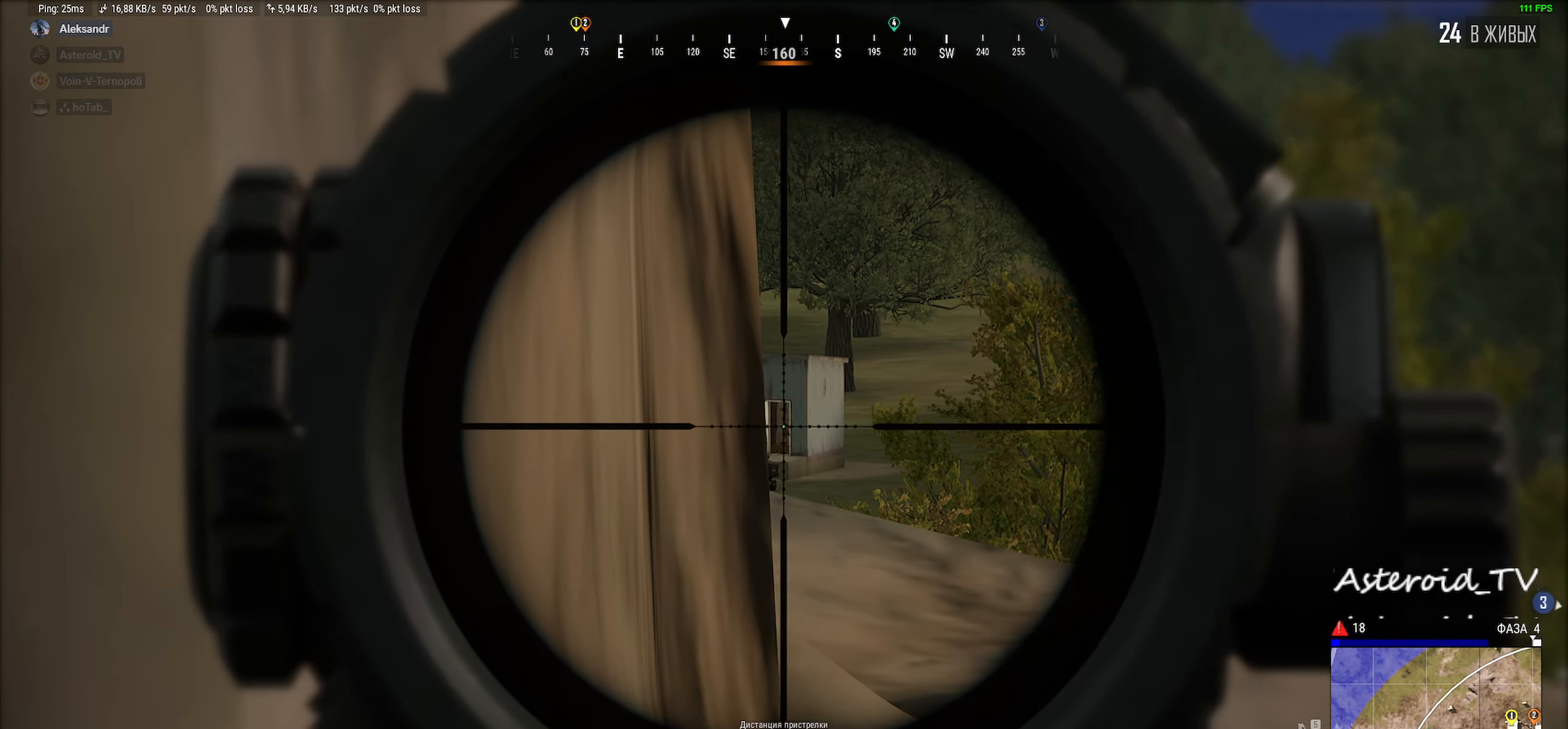
{"keys": ["shift"], "mouse": [], "events": [[50, "mouse_left", "down"], [200, "mouse_left", "up"]]}
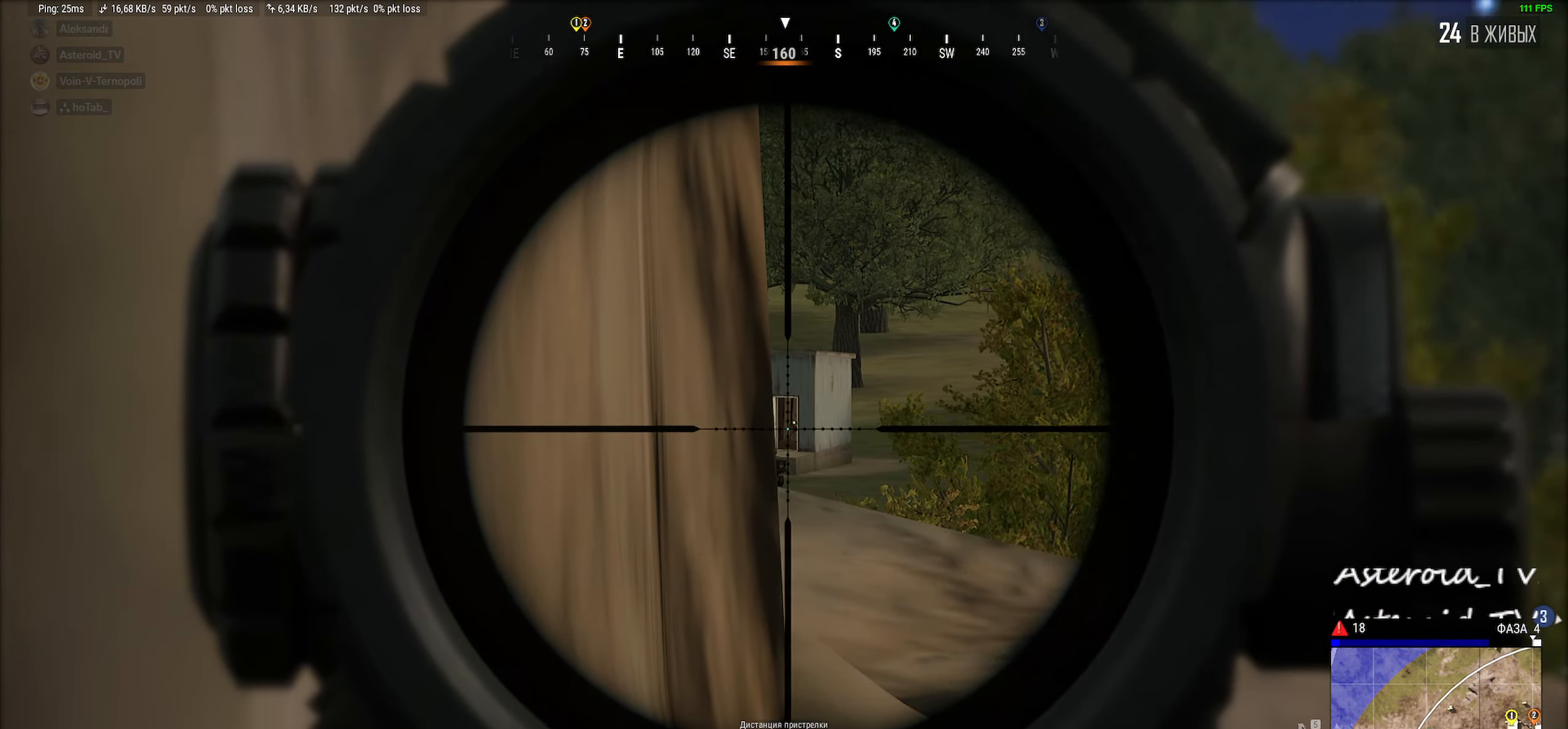
{"keys": ["shift"], "mouse": [], "events": [[266, "mouse_left", "down"], [450, "mouse_left", "up"]]}
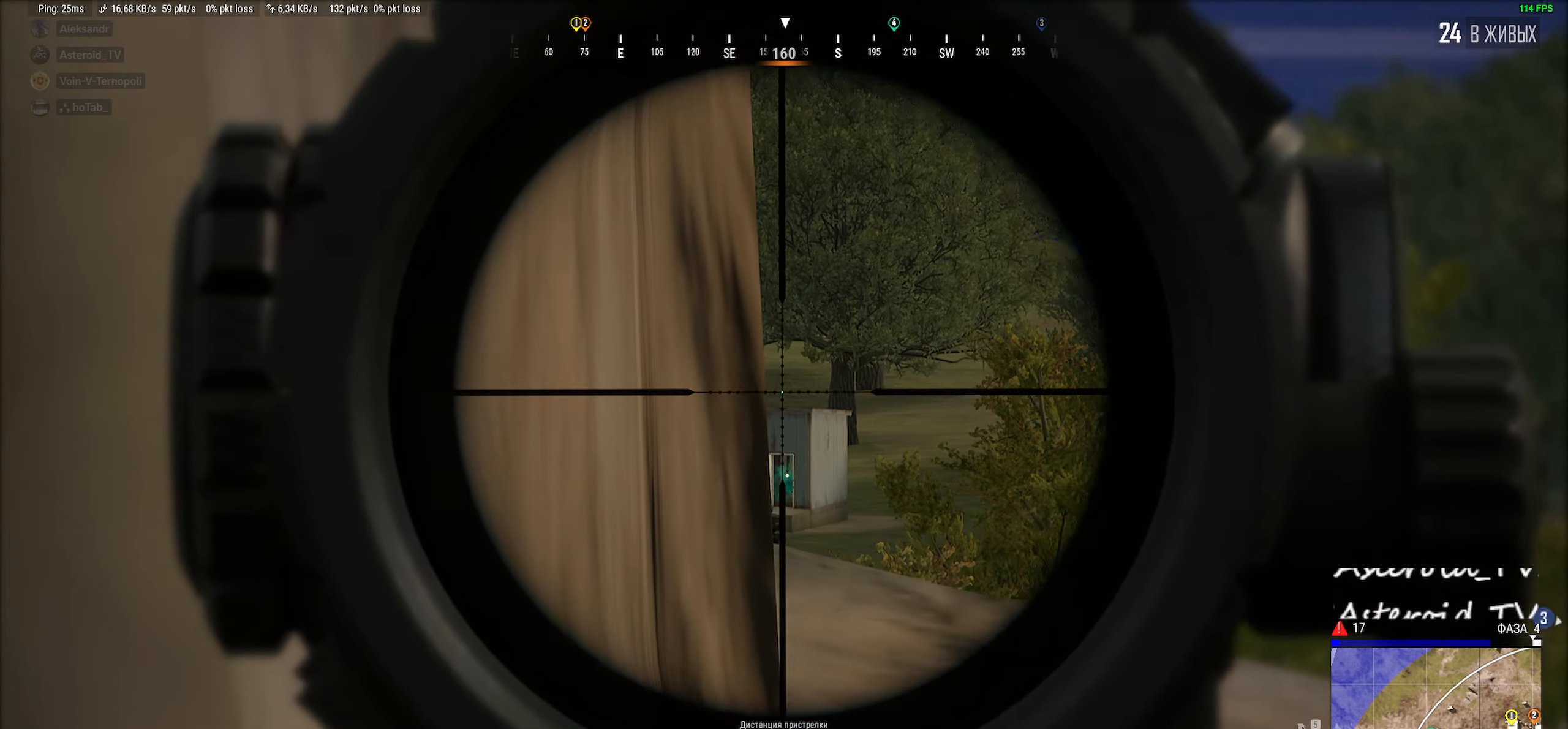
{"keys": [], "mouse": [], "events": [[433, "shift", "up"]]}
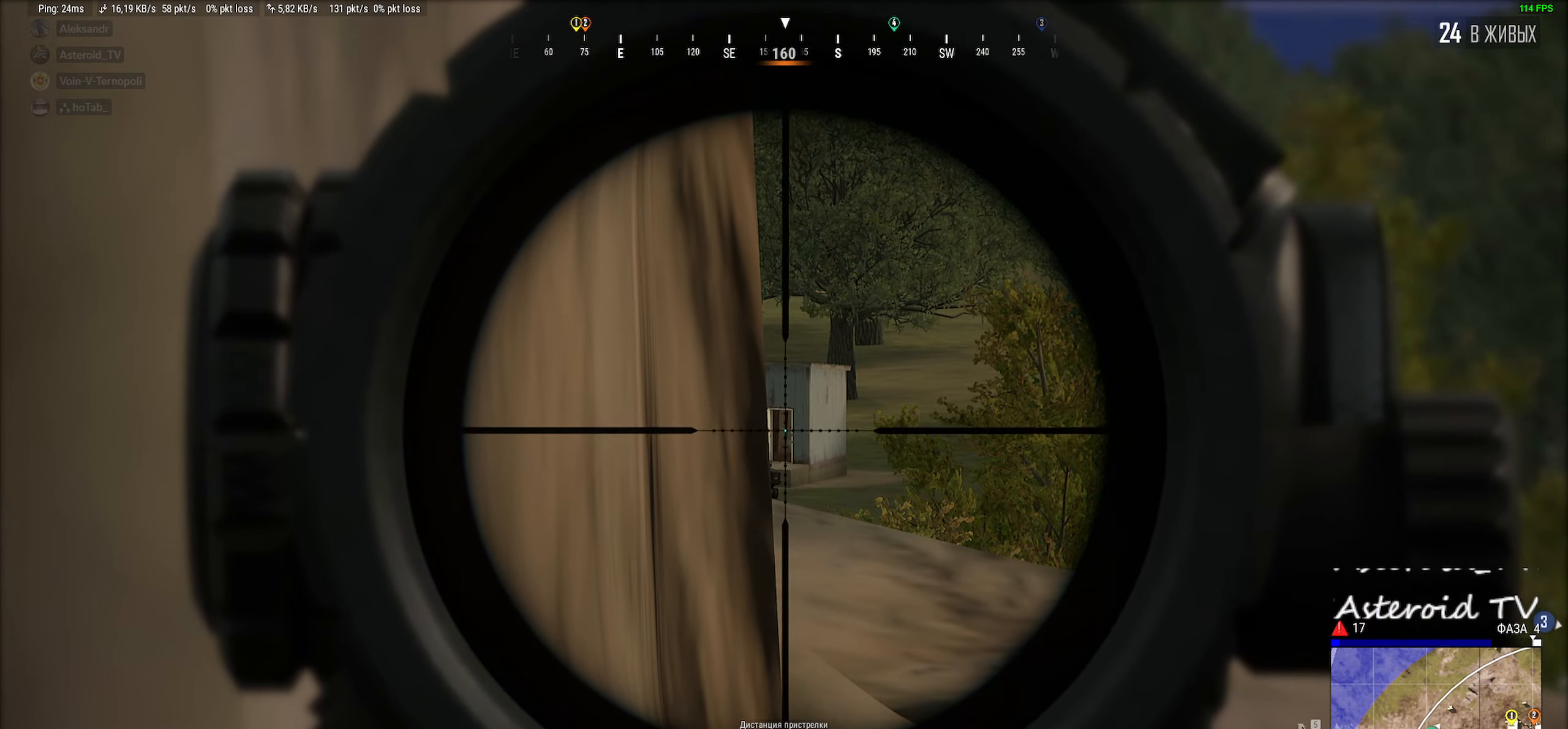
{"keys": ["d"], "mouse": [], "events": [[400, "d", "down"]]}
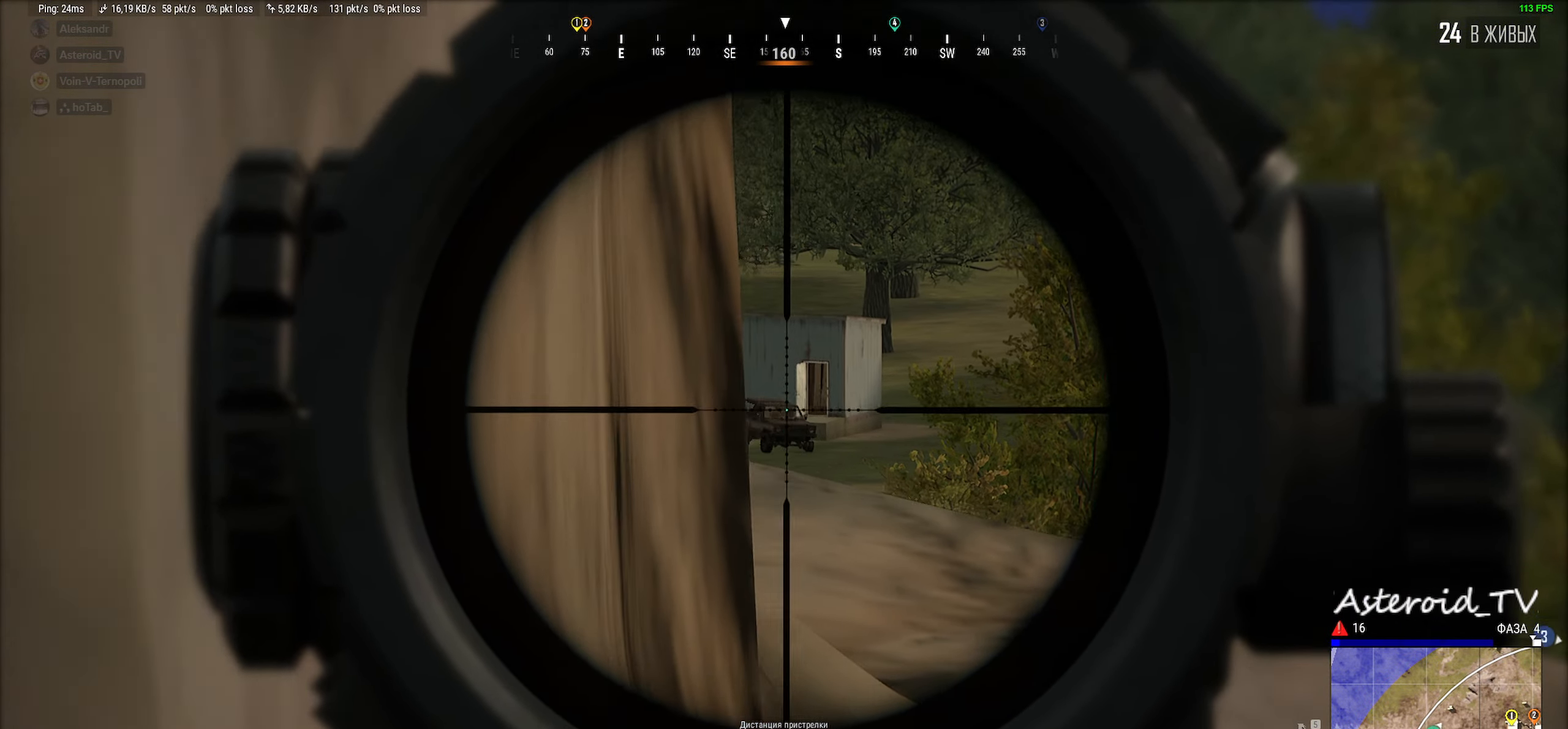
{"keys": ["d"], "mouse": [], "events": [[16, "d", "up"], [416, "d", "down"]]}
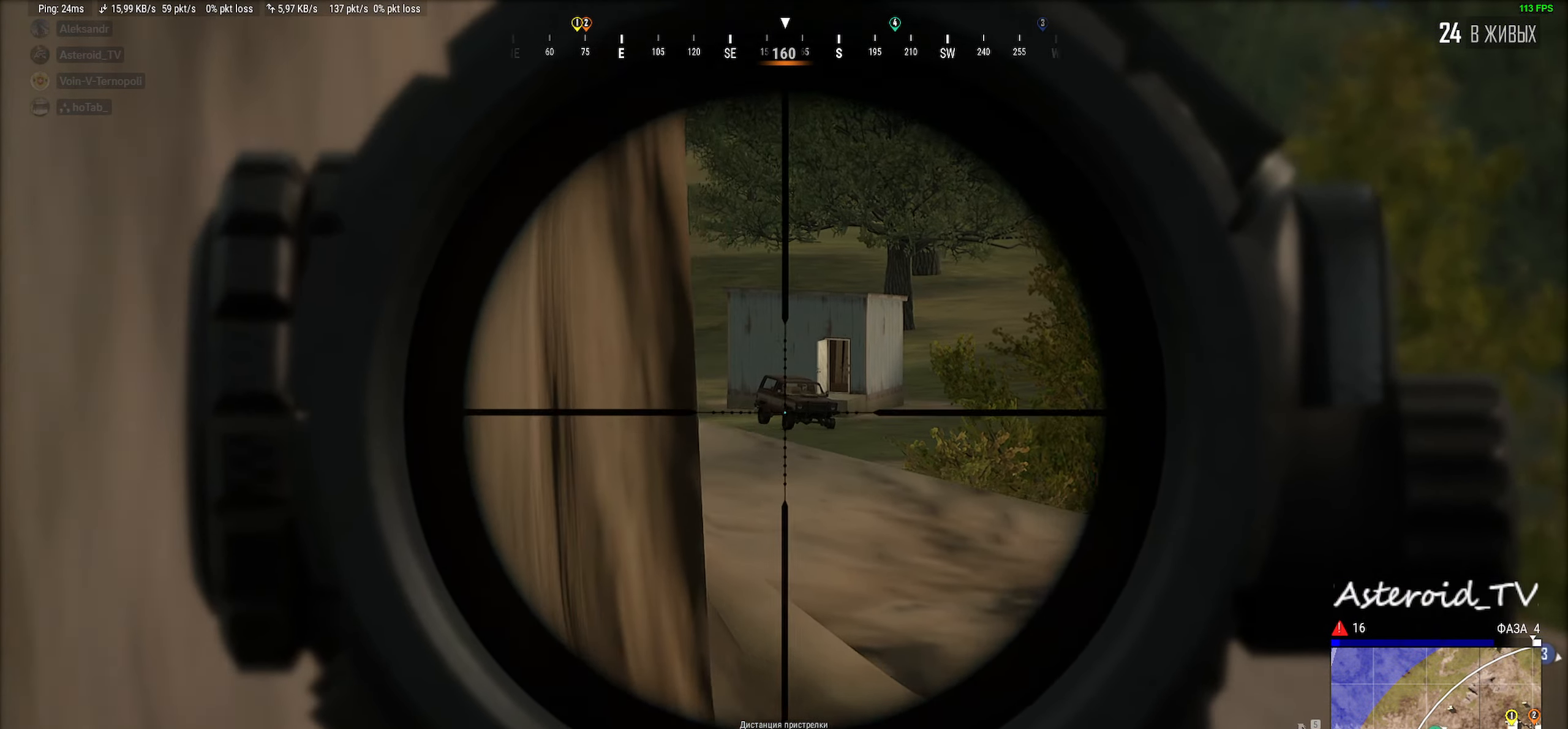
{"keys": ["w"], "mouse": [], "events": [[16, "d", "up"], [466, "w", "down"]]}
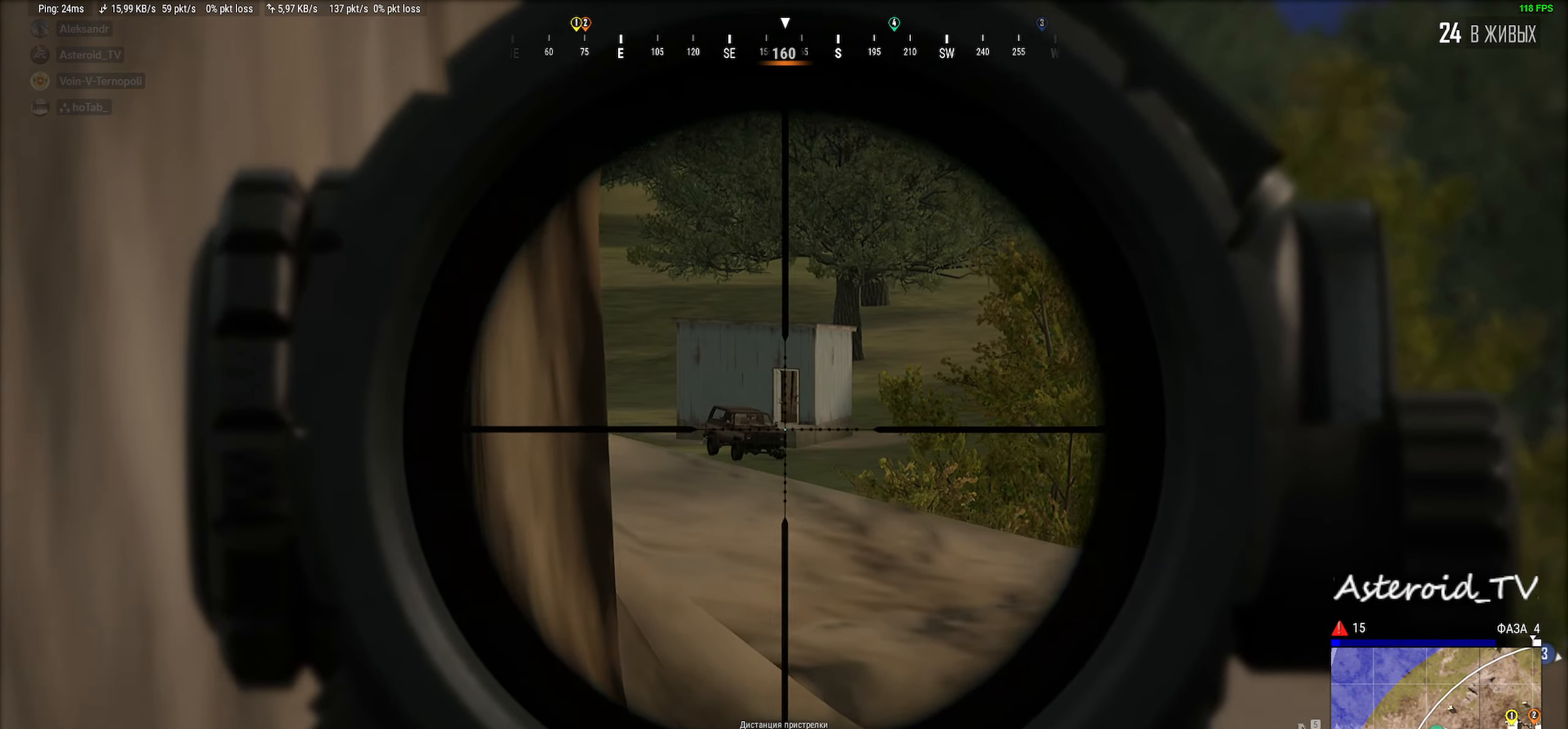
{"keys": [], "mouse": [], "events": [[66, "w", "up"]]}
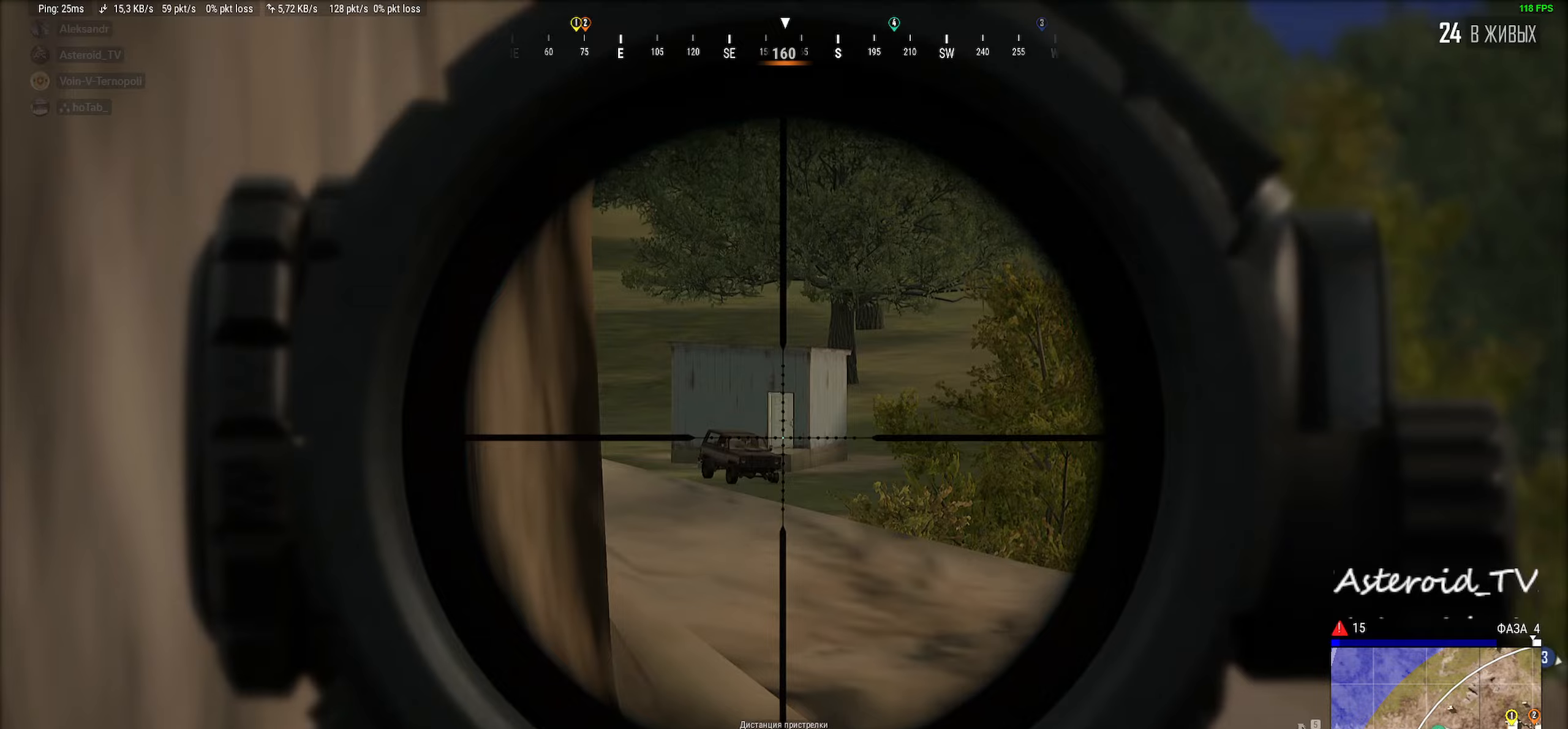
{"keys": ["d", "s"], "mouse": [], "events": [[150, "a", "down"], [183, "r", "down"], [283, "s", "down"], [300, "r", "up"], [450, "d", "down"], [483, "a", "up"]]}
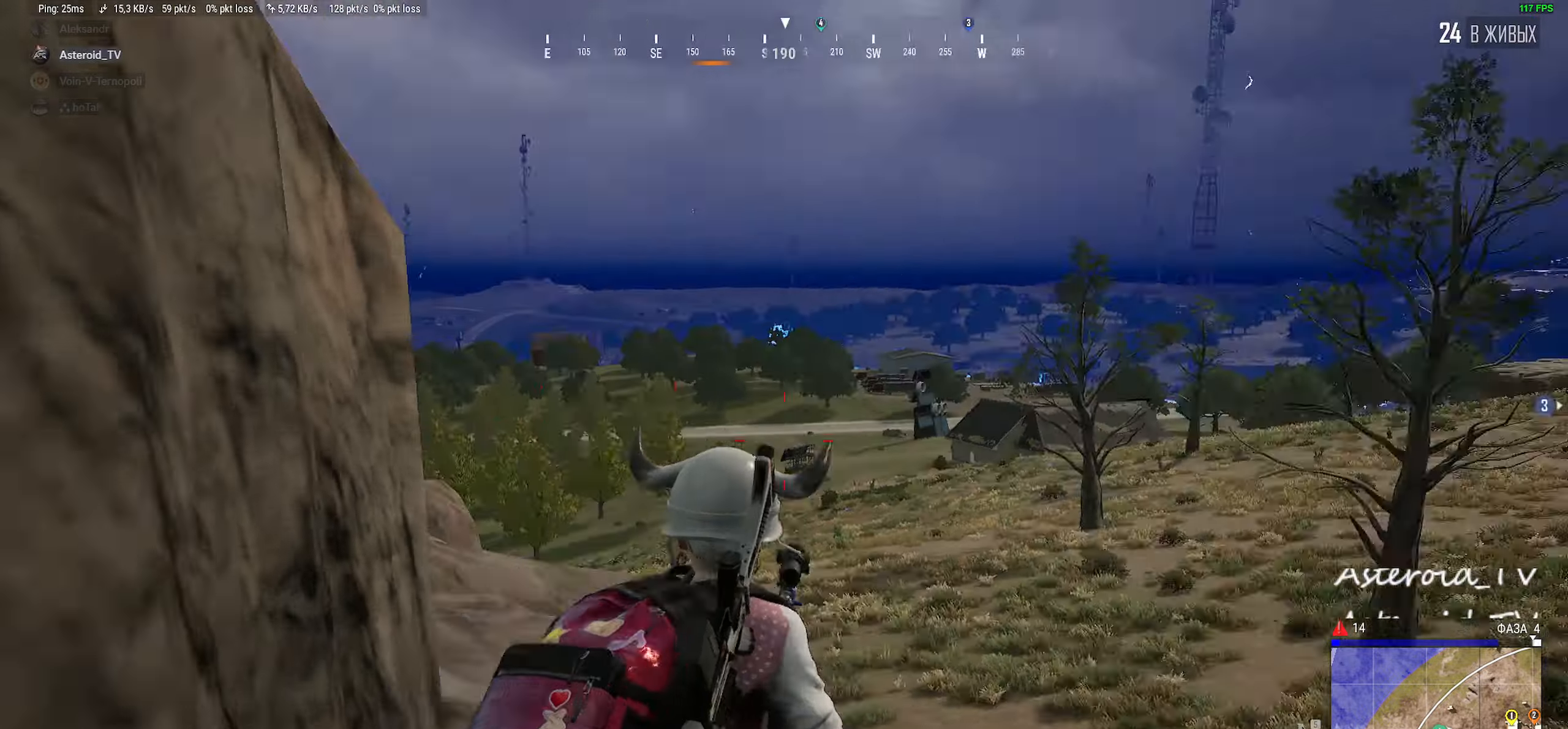
{"keys": ["a"], "mouse": [], "events": [[16, "s", "up"], [166, "w", "down"], [216, "a", "down"], [266, "d", "up"], [350, "ctrl", "down"], [383, "w", "up"], [466, "ctrl", "up"]]}
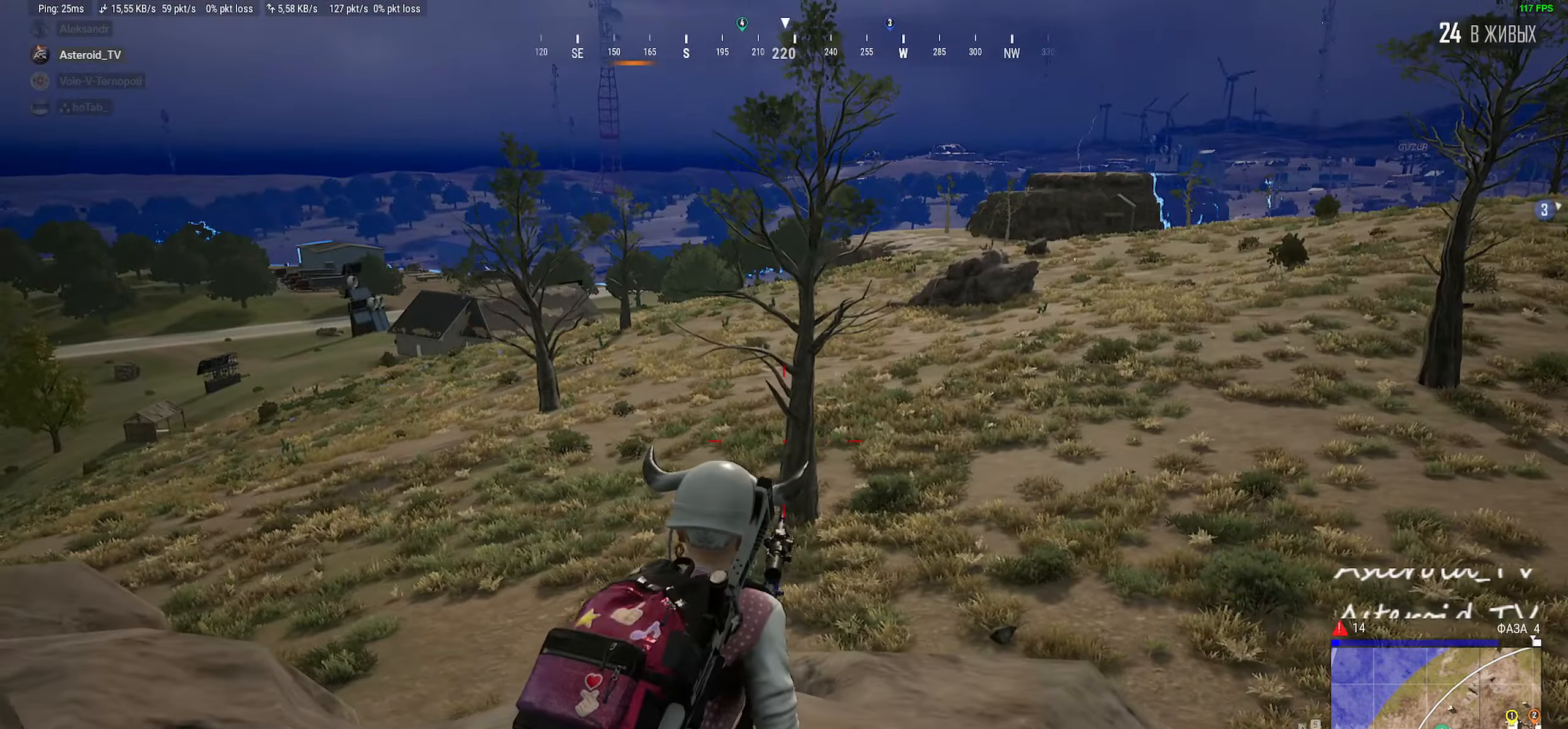
{"keys": ["d", "w"], "mouse": [], "events": [[50, "s", "down"], [116, "ctrl", "down"], [200, "a", "up"], [200, "d", "down"], [216, "s", "up"], [300, "ctrl", "up"], [450, "w", "down"]]}
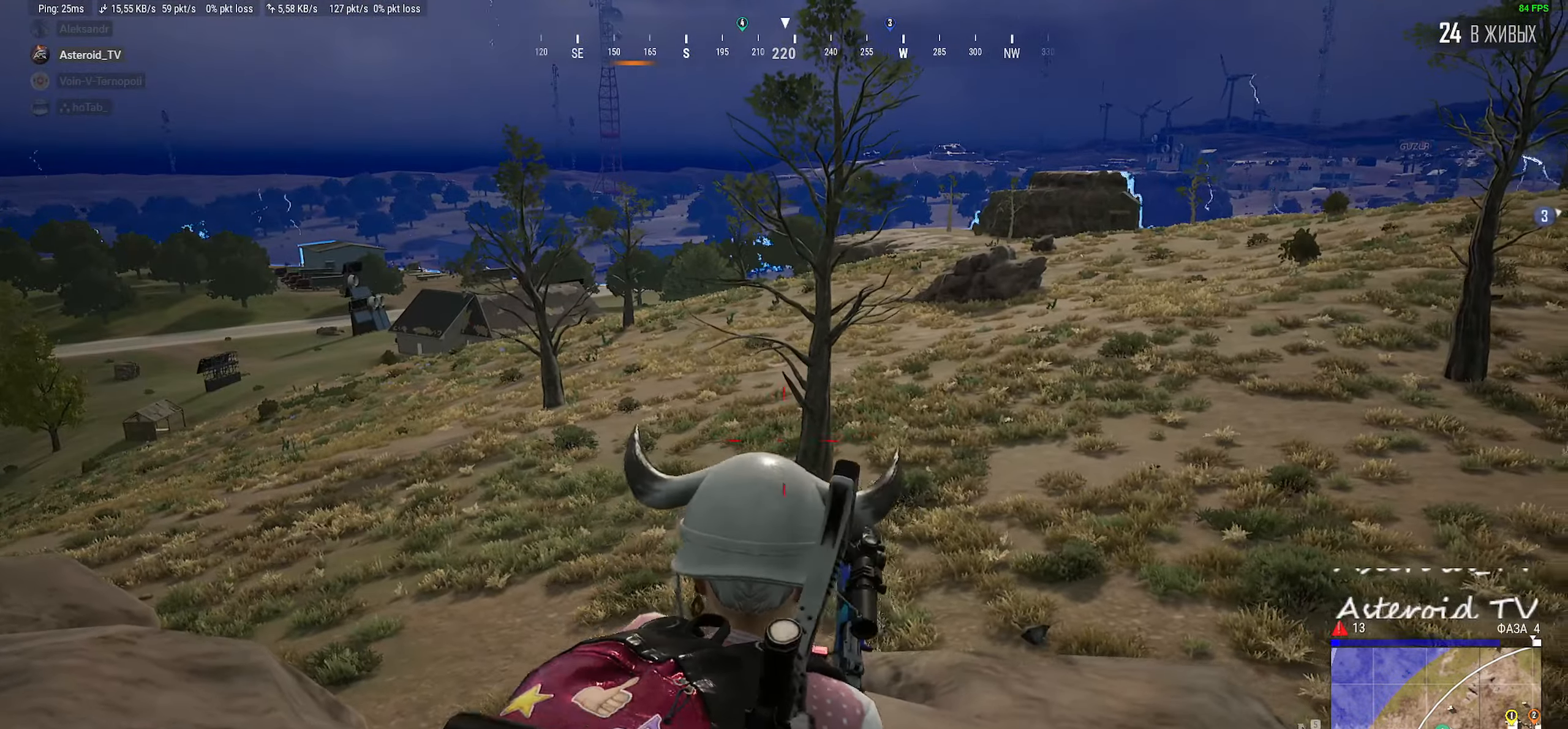
{"keys": ["d"], "mouse": [], "events": [[100, "a", "down"], [133, "d", "up"], [183, "w", "up"], [316, "s", "down"], [400, "d", "down"], [433, "a", "up"], [466, "s", "up"]]}
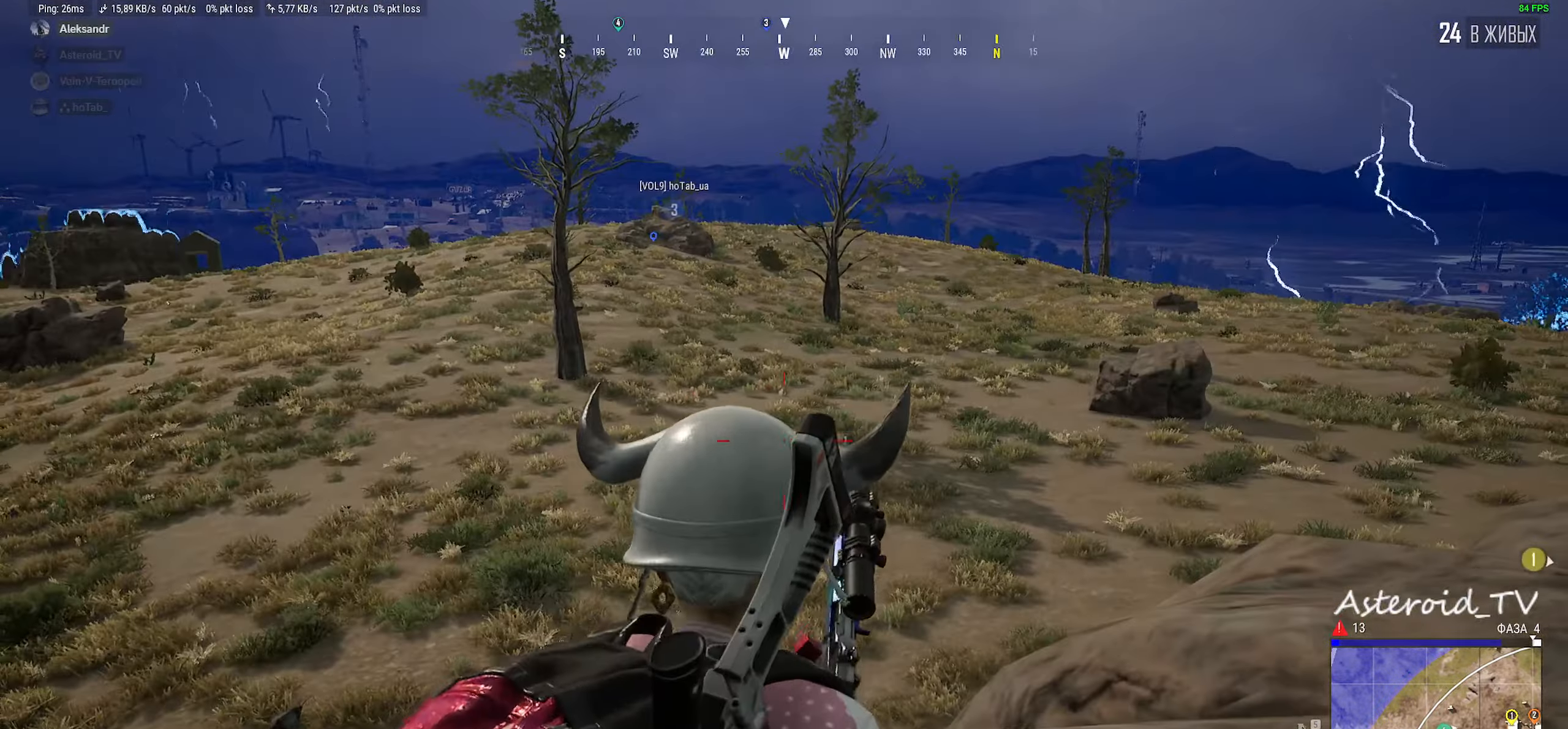
{"keys": ["a"], "mouse": [], "events": [[150, "w", "down"], [283, "a", "down"], [350, "d", "up"], [416, "w", "up"]]}
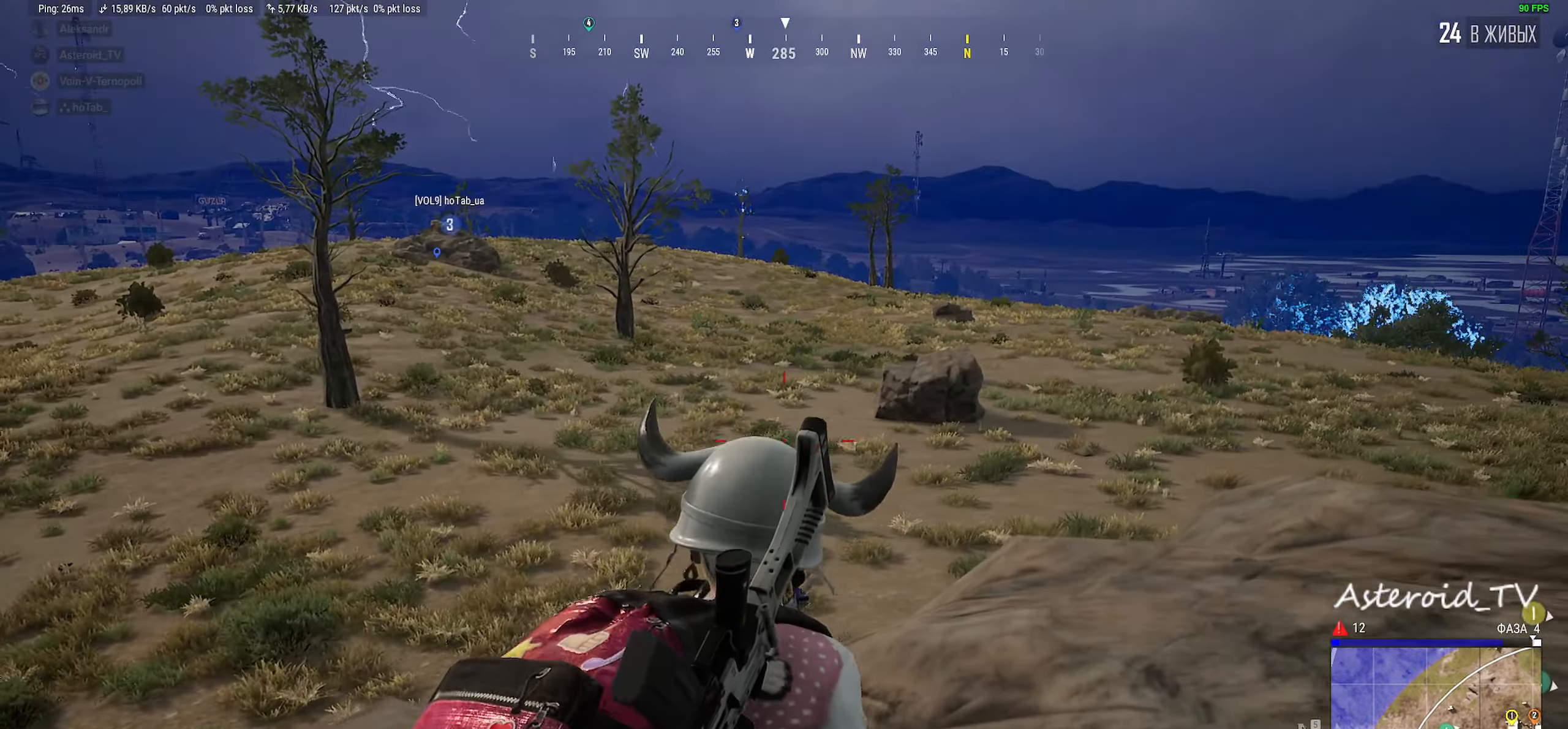
{"keys": ["ctrl", "d"], "mouse": [], "events": [[100, "s", "down"], [183, "d", "down"], [300, "a", "up"], [316, "s", "up"], [416, "ctrl", "down"]]}
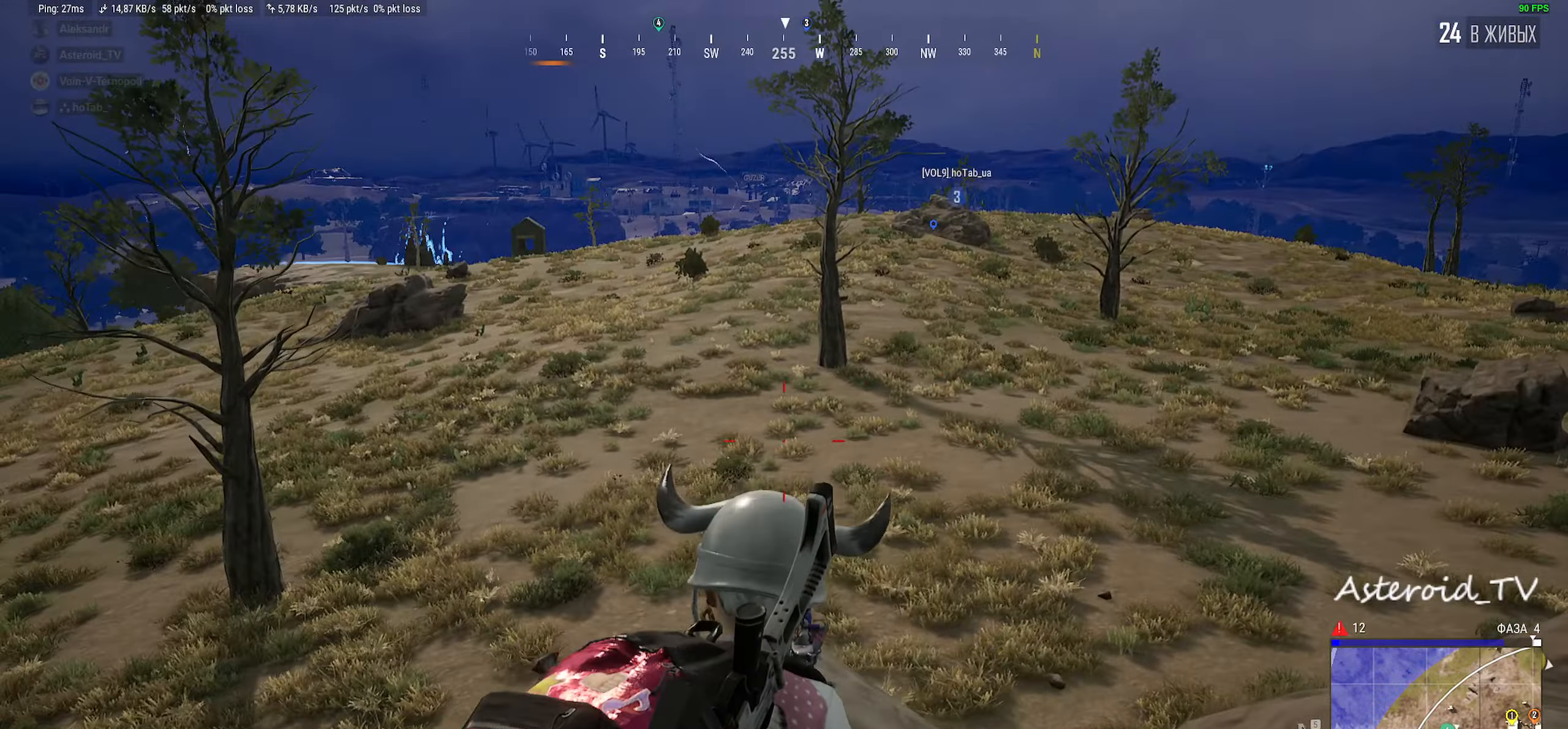
{"keys": ["a", "ctrl"], "mouse": [], "events": [[16, "ctrl", "up"], [83, "w", "down"], [133, "ctrl", "down"], [250, "d", "up"], [266, "a", "down"], [300, "ctrl", "up"], [300, "w", "up"], [483, "ctrl", "down"]]}